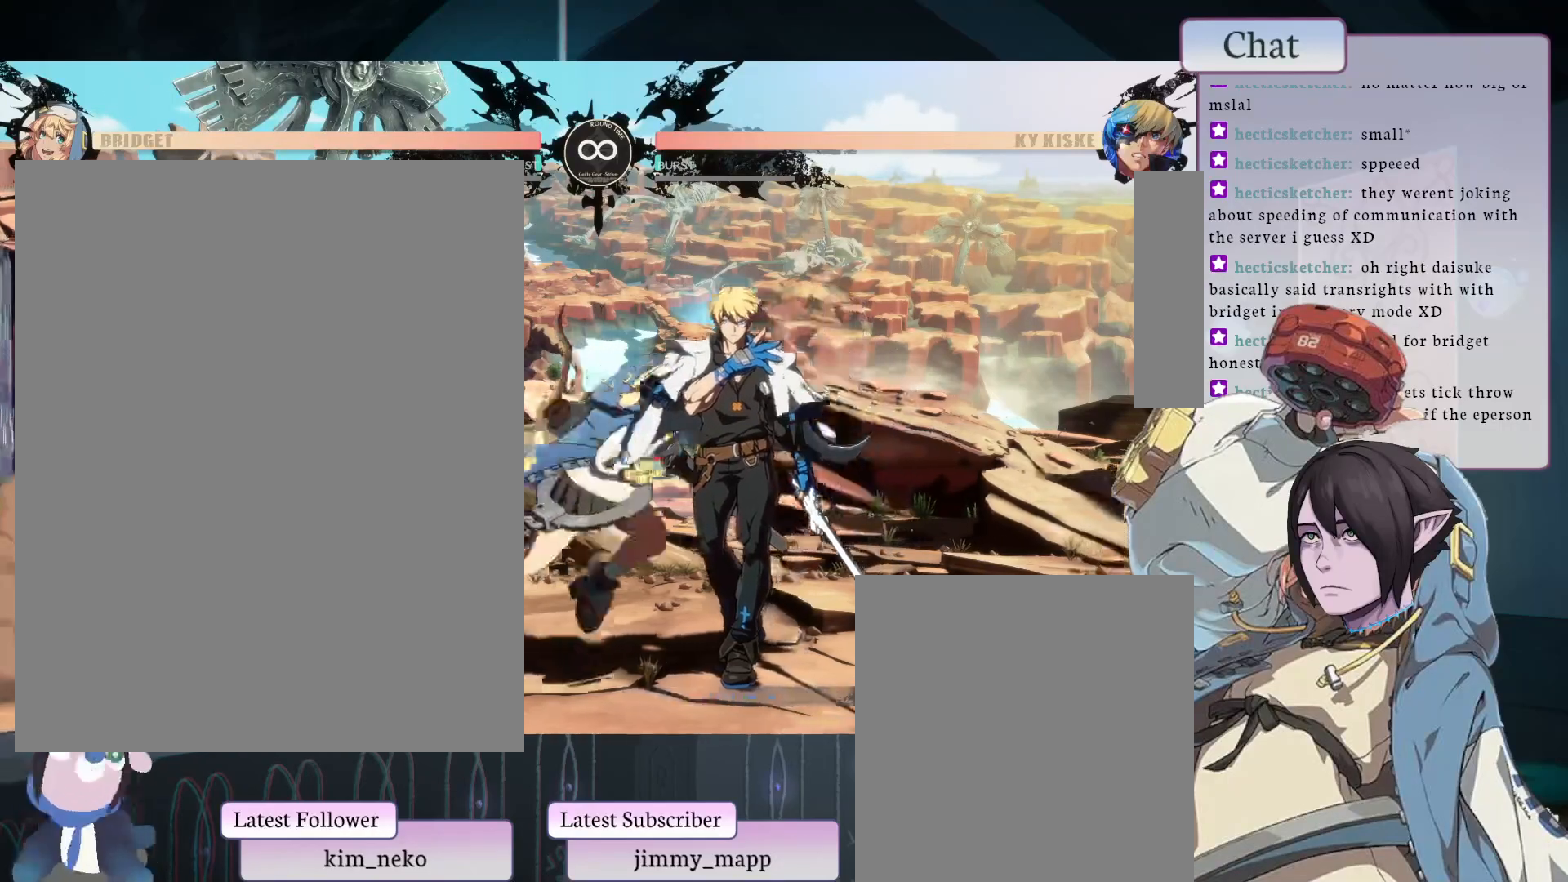
Gameplay with a controller (arcade stick); each line is a JSON object with the inputs held at the frame after it. "events" lists button and stick changes between this image and that frame as [ms after this image, input, new state], when the widget could be followed in between. Not read: L3 R3.
{"buttons": [], "left_stick": "center", "events": [[67, "L1", "down"], [217, "L1", "up"], [267, "R2", "down"], [500, "R2", "up"]]}
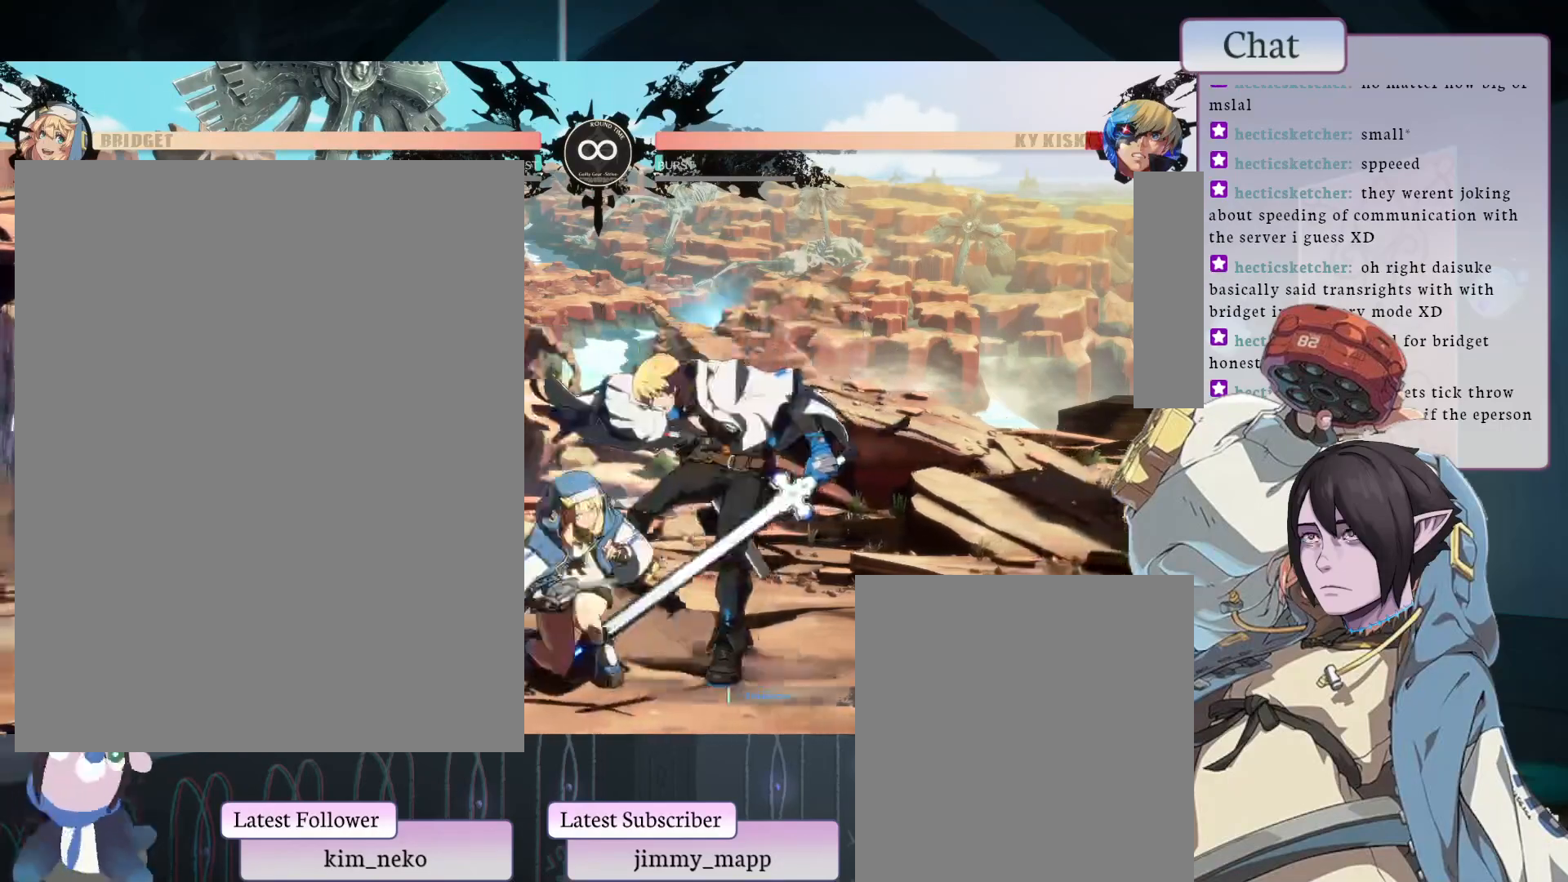
{"buttons": ["TRIANGLE"], "left_stick": "center", "events": [[350, "TRIANGLE", "down"]]}
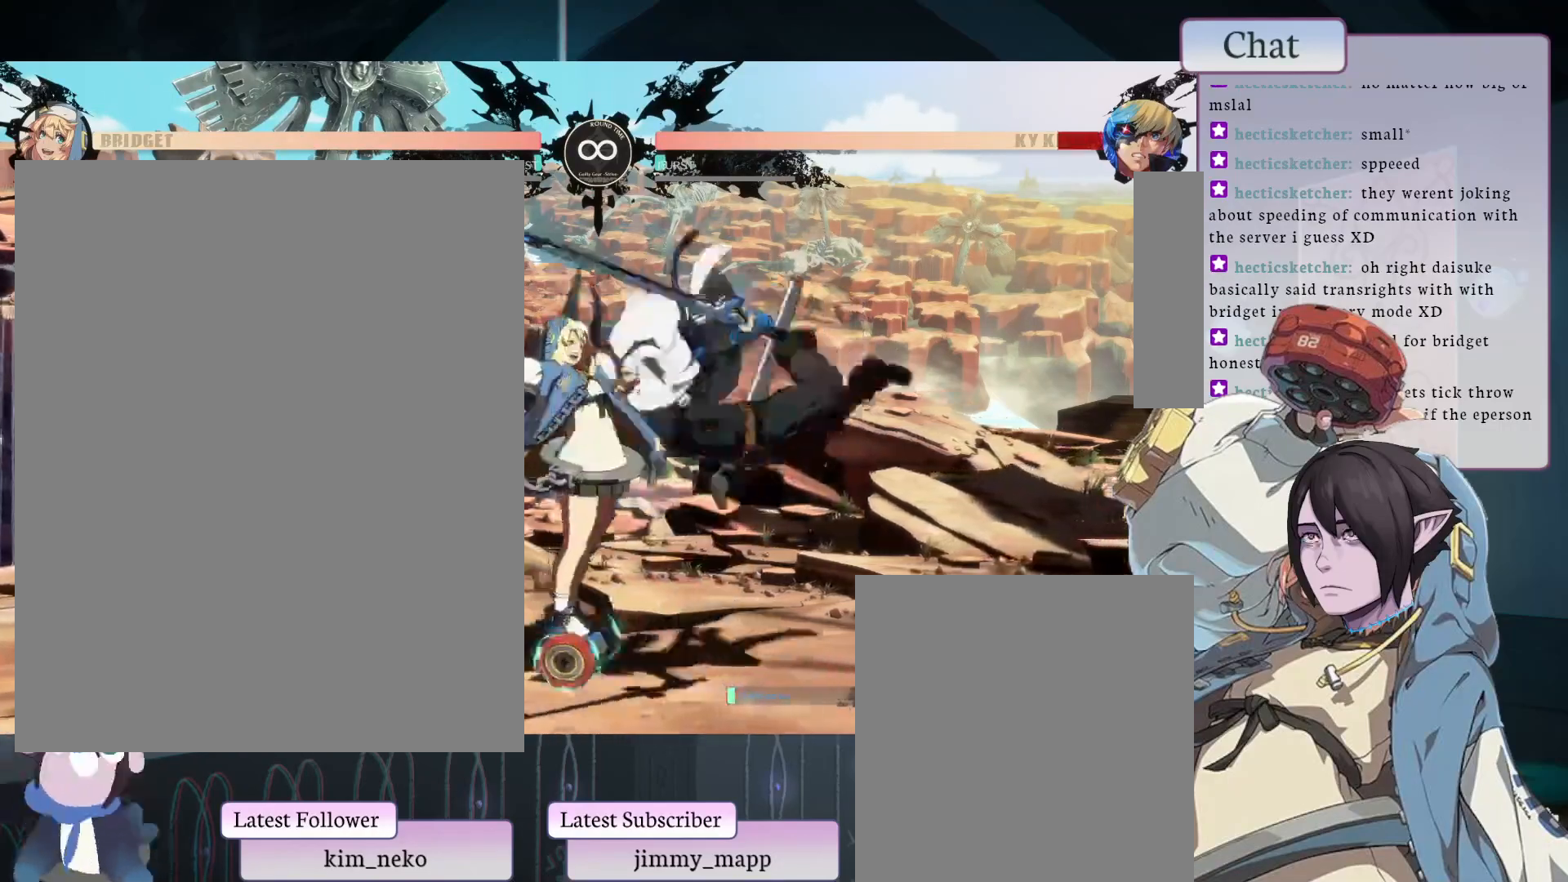
{"buttons": ["TRIANGLE"], "left_stick": "center", "events": [[17, "TRIANGLE", "up"], [433, "TRIANGLE", "down"]]}
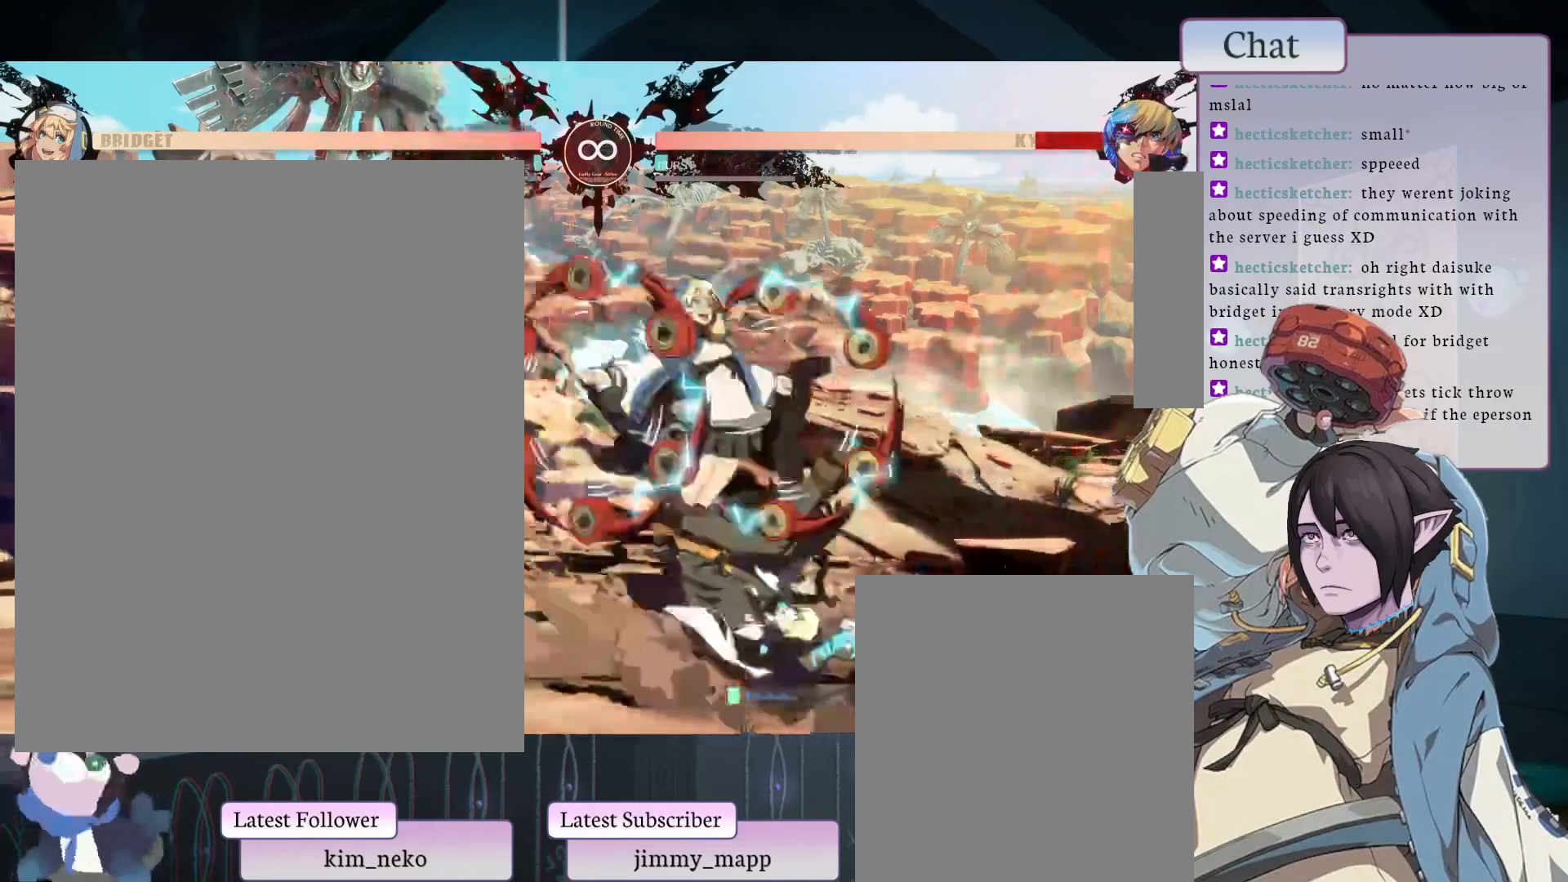
{"buttons": [], "left_stick": "center", "events": [[33, "TRIANGLE", "up"]]}
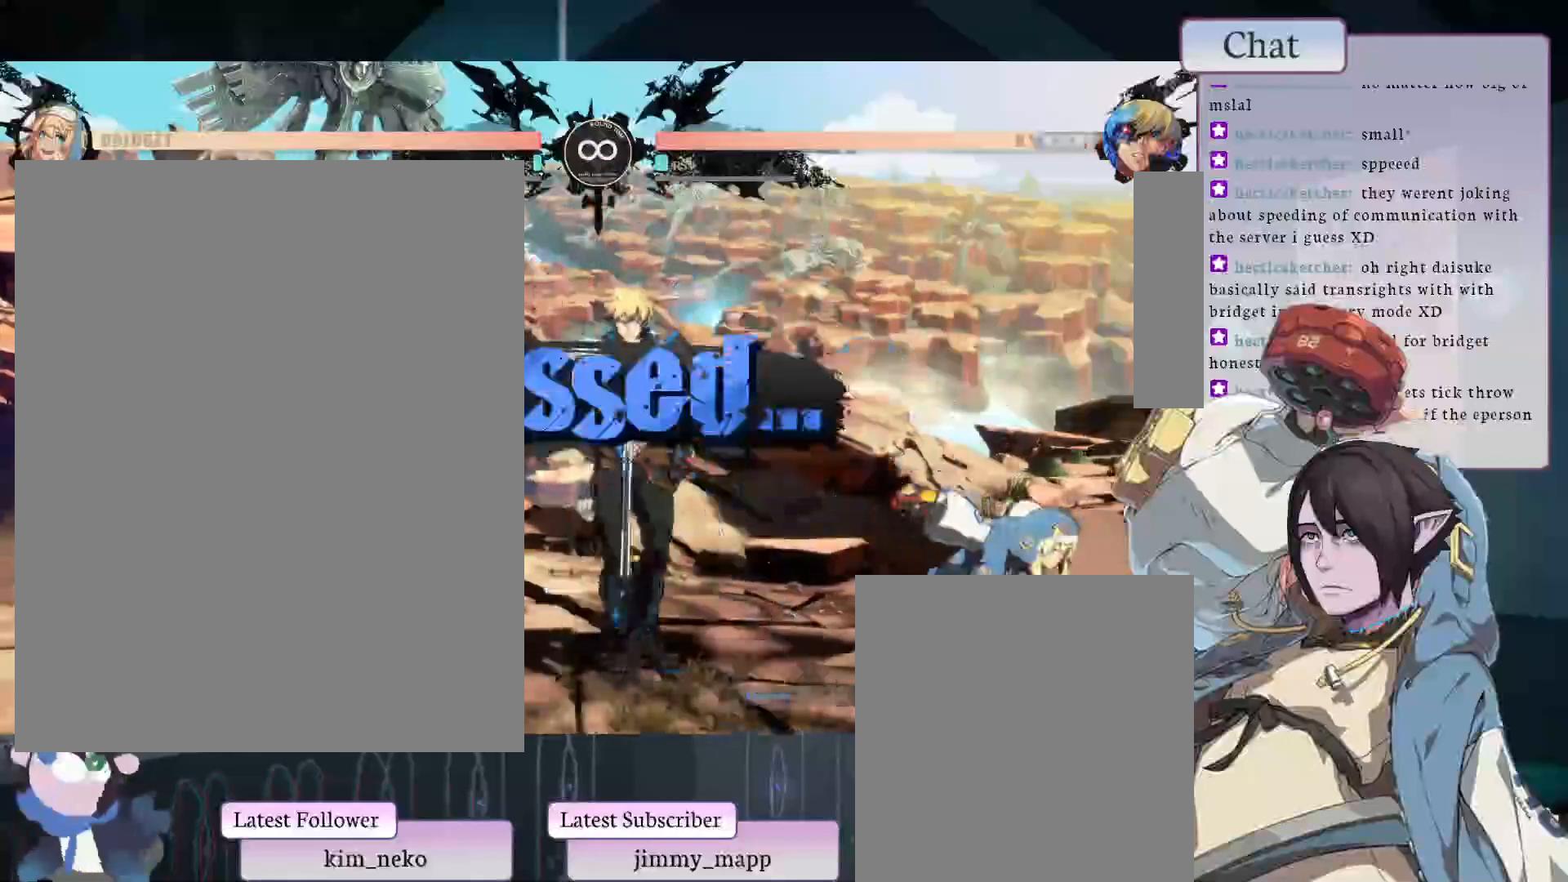
{"buttons": [], "left_stick": "center", "events": []}
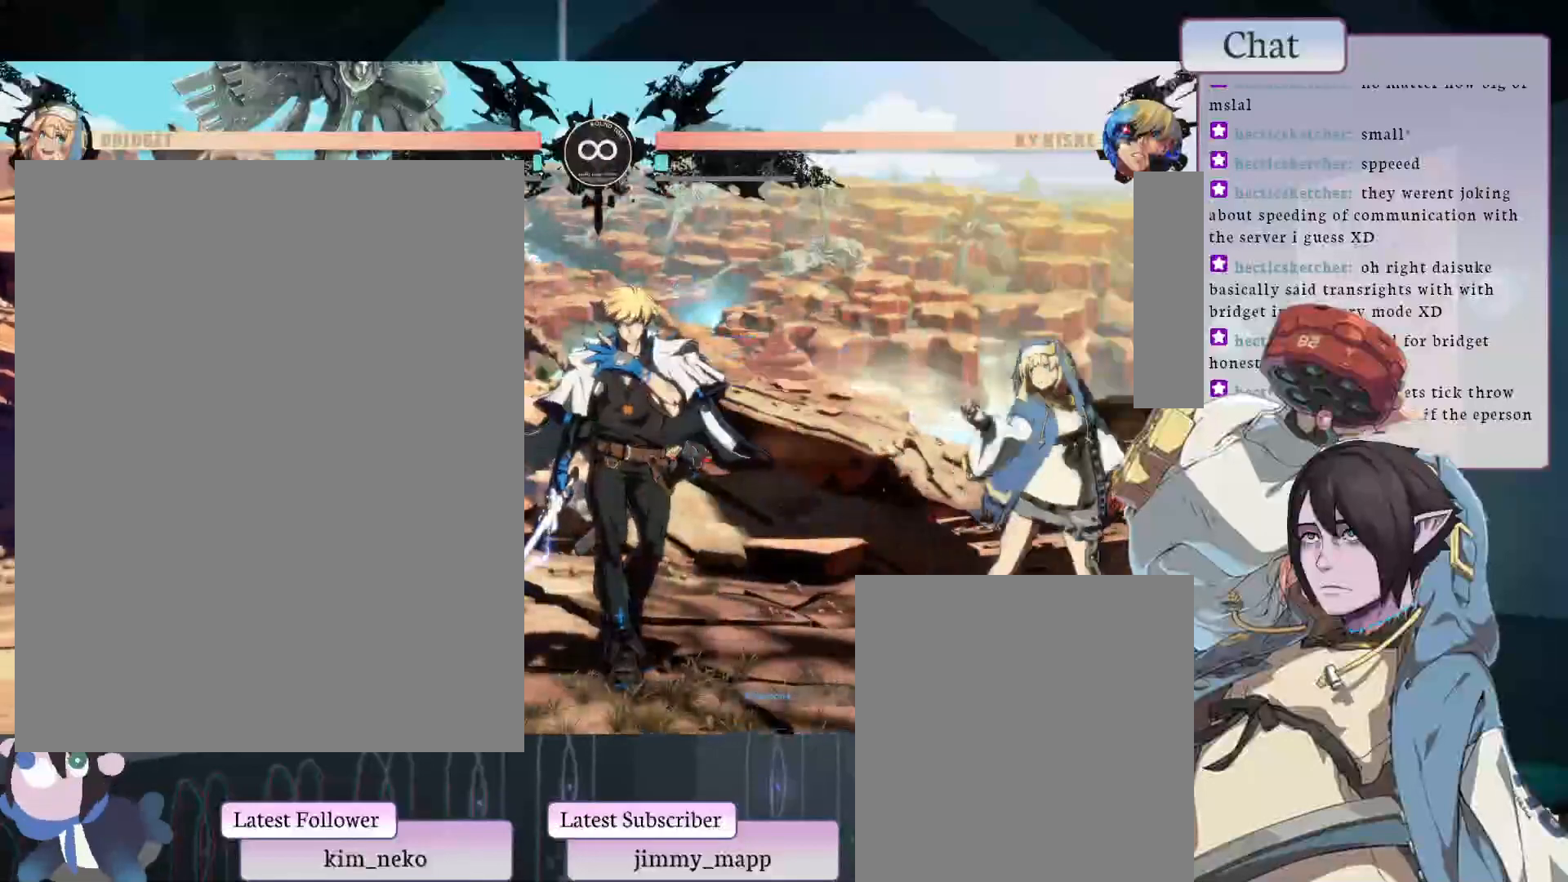
{"buttons": [], "left_stick": "center", "events": []}
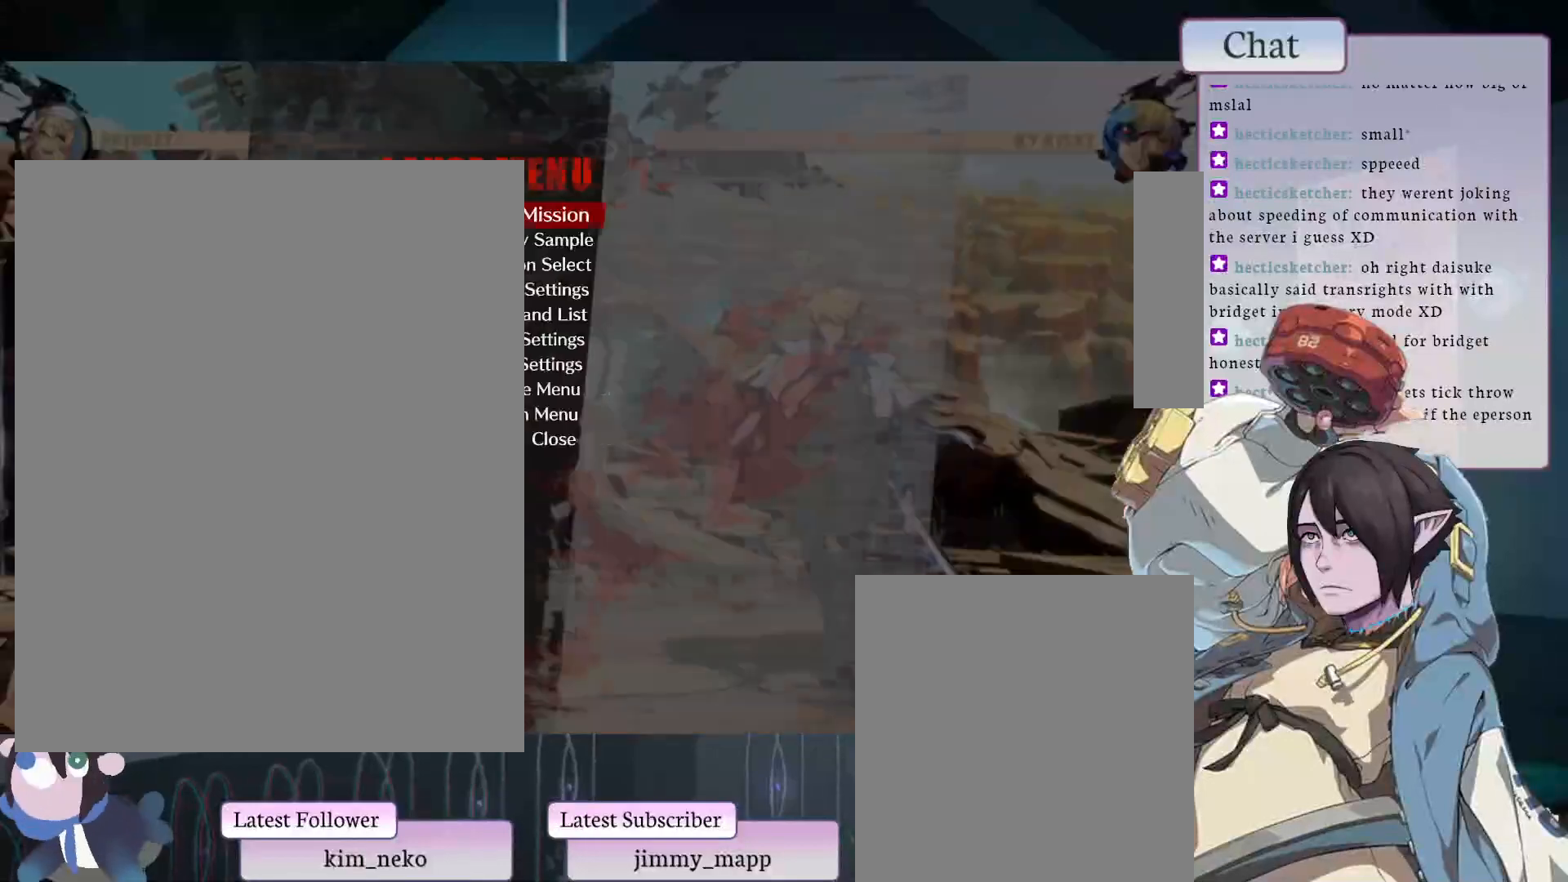
{"buttons": [], "left_stick": "center", "events": []}
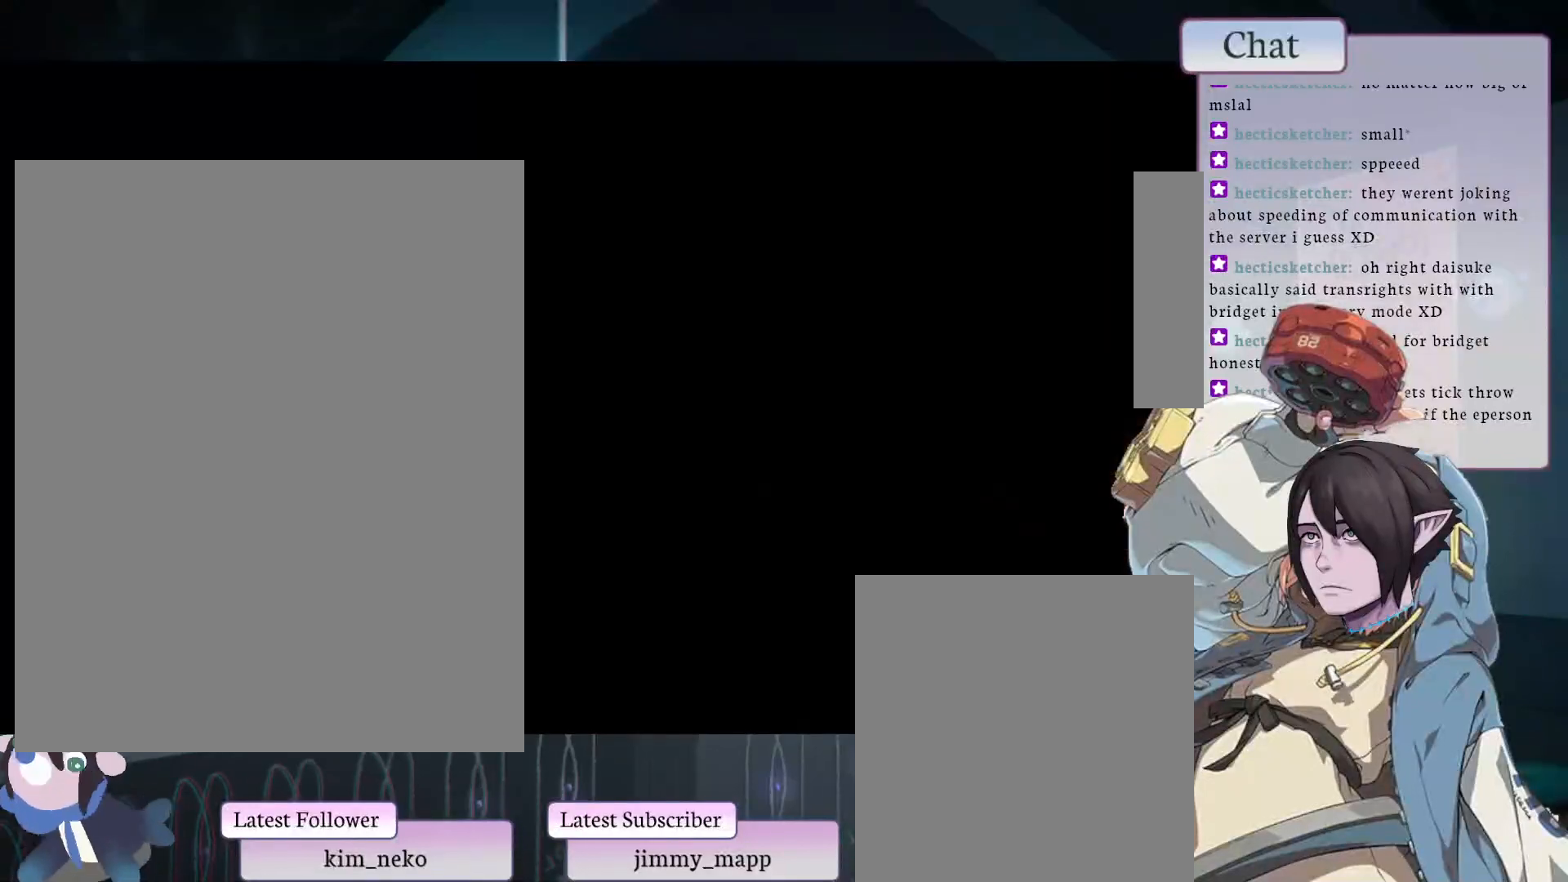
{"buttons": [], "left_stick": "center", "events": []}
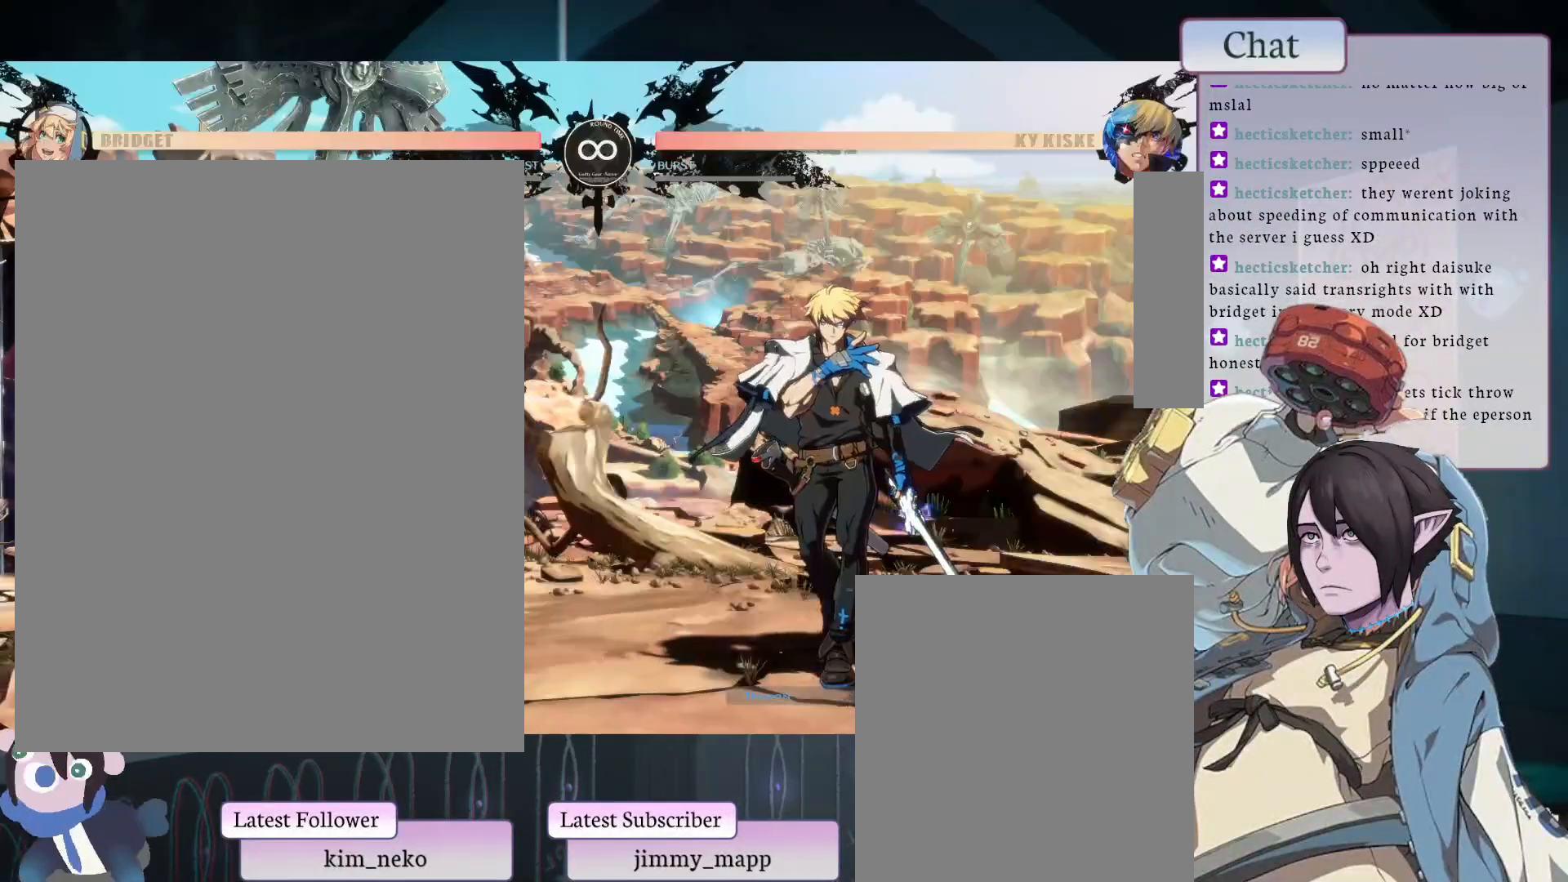
{"buttons": [], "left_stick": "center", "events": []}
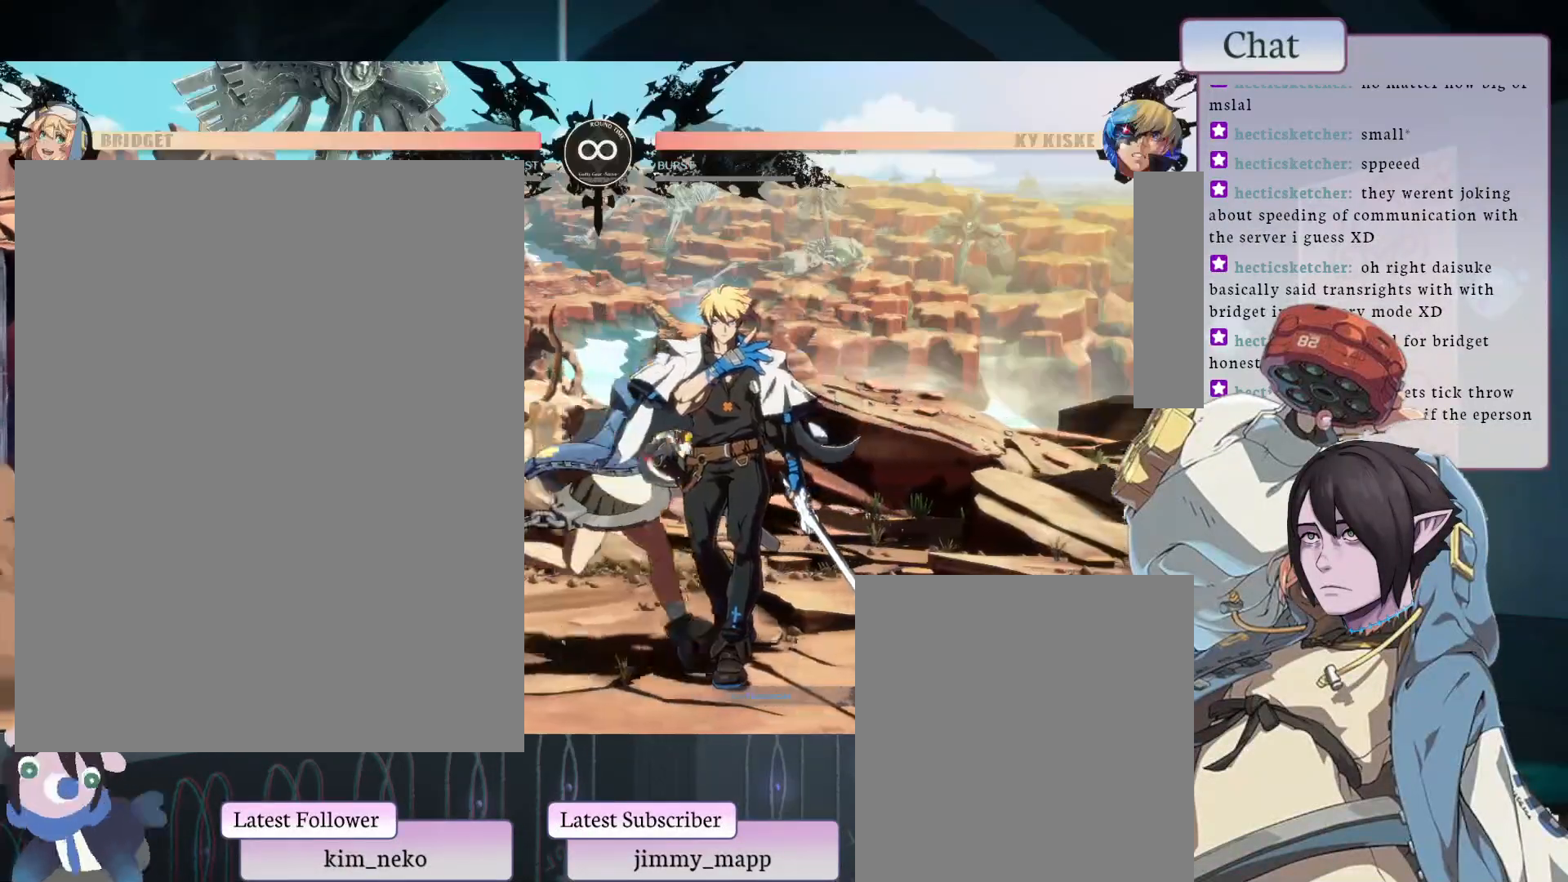
{"buttons": [], "left_stick": "center", "events": [[50, "L1", "down"], [167, "L1", "up"], [200, "R2", "down"], [300, "R2", "up"]]}
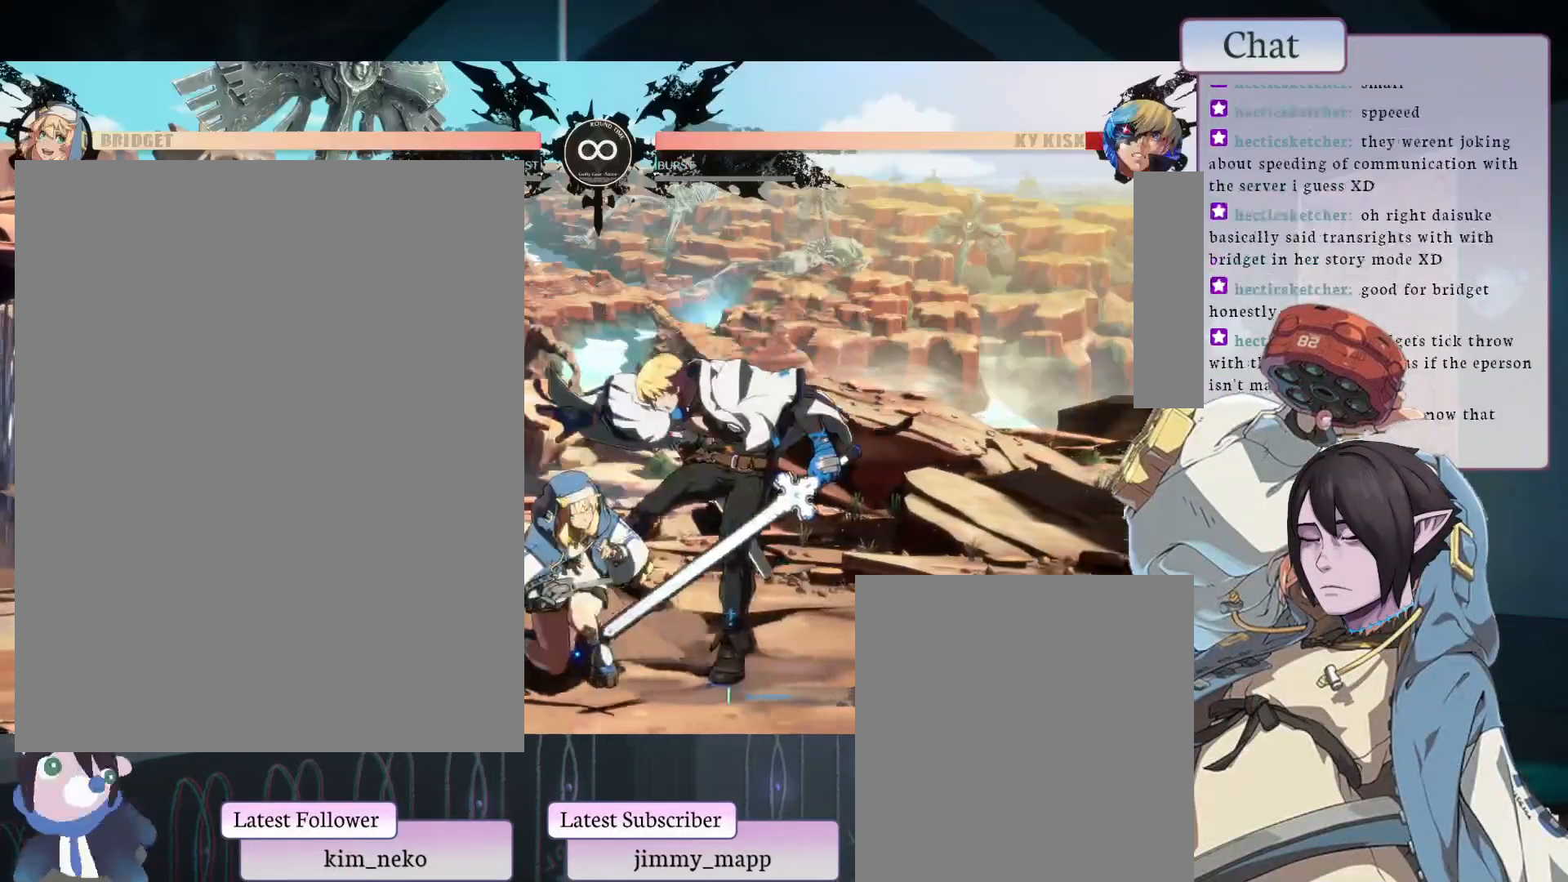
{"buttons": [], "left_stick": "center", "events": [[250, "TRIANGLE", "down"], [383, "TRIANGLE", "up"]]}
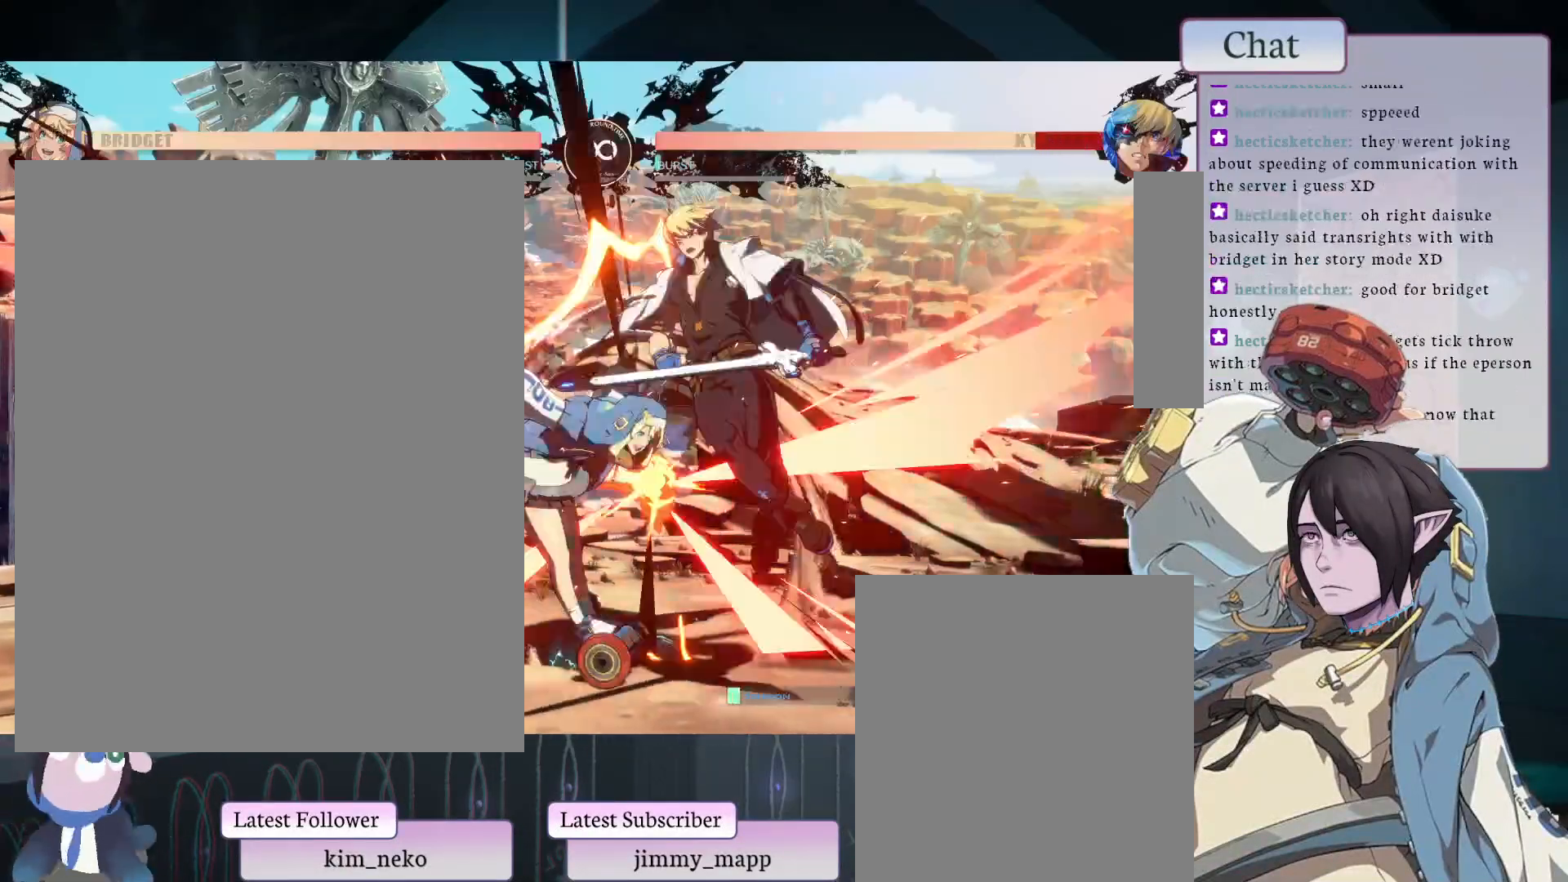
{"buttons": ["TRIANGLE"], "left_stick": "center", "events": [[400, "TRIANGLE", "down"]]}
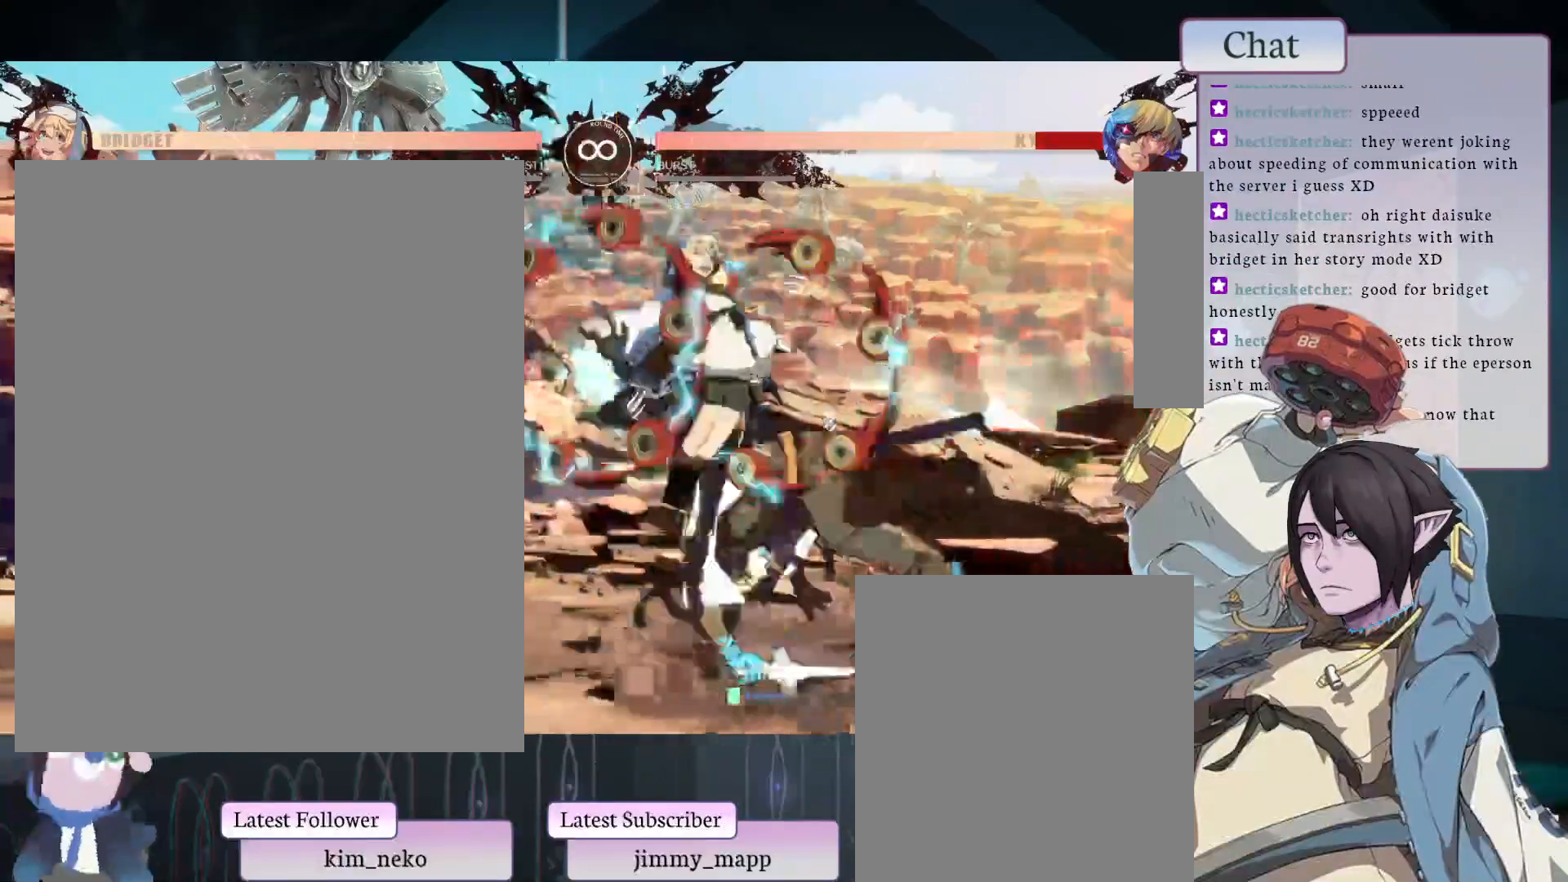
{"buttons": [], "left_stick": "center", "events": [[33, "TRIANGLE", "up"]]}
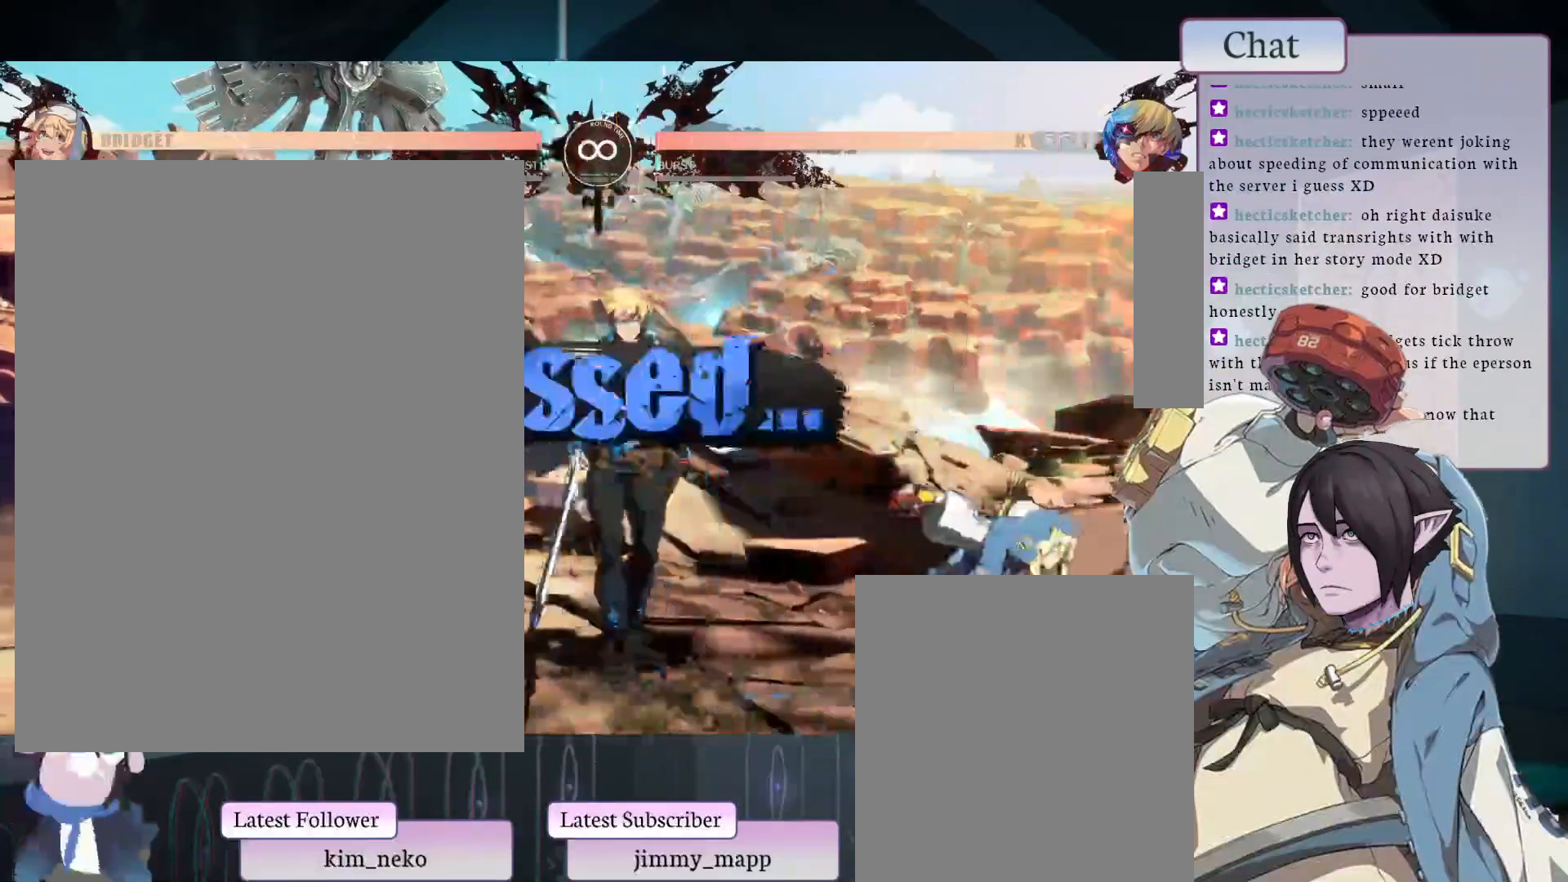
{"buttons": [], "left_stick": "center", "events": []}
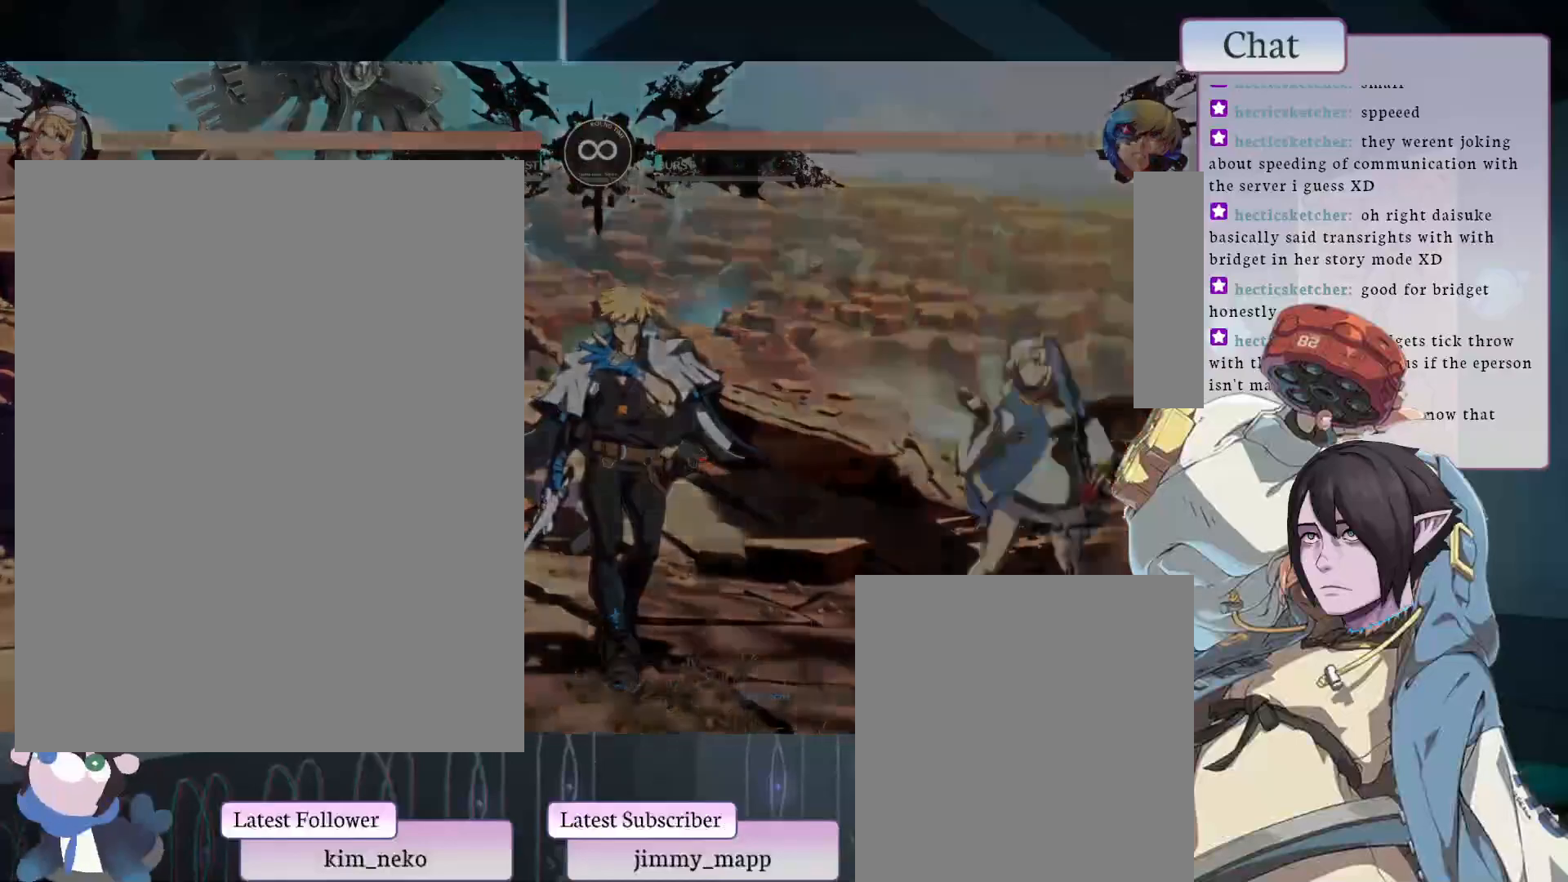
{"buttons": [], "left_stick": "center", "events": []}
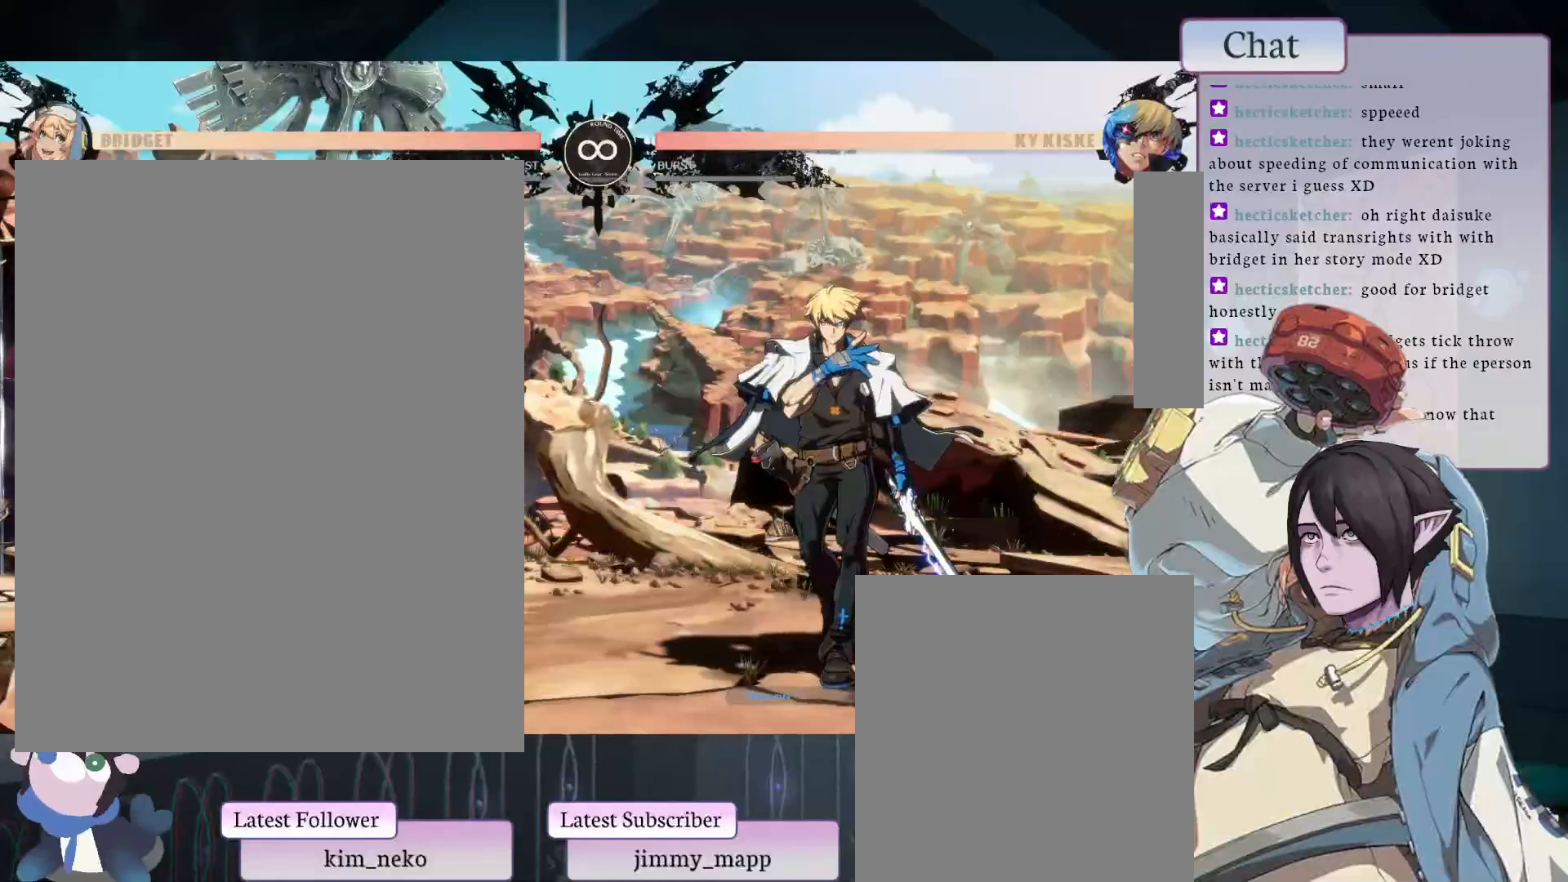
{"buttons": [], "left_stick": "center", "events": [[217, "CROSS", "down"], [417, "CROSS", "up"]]}
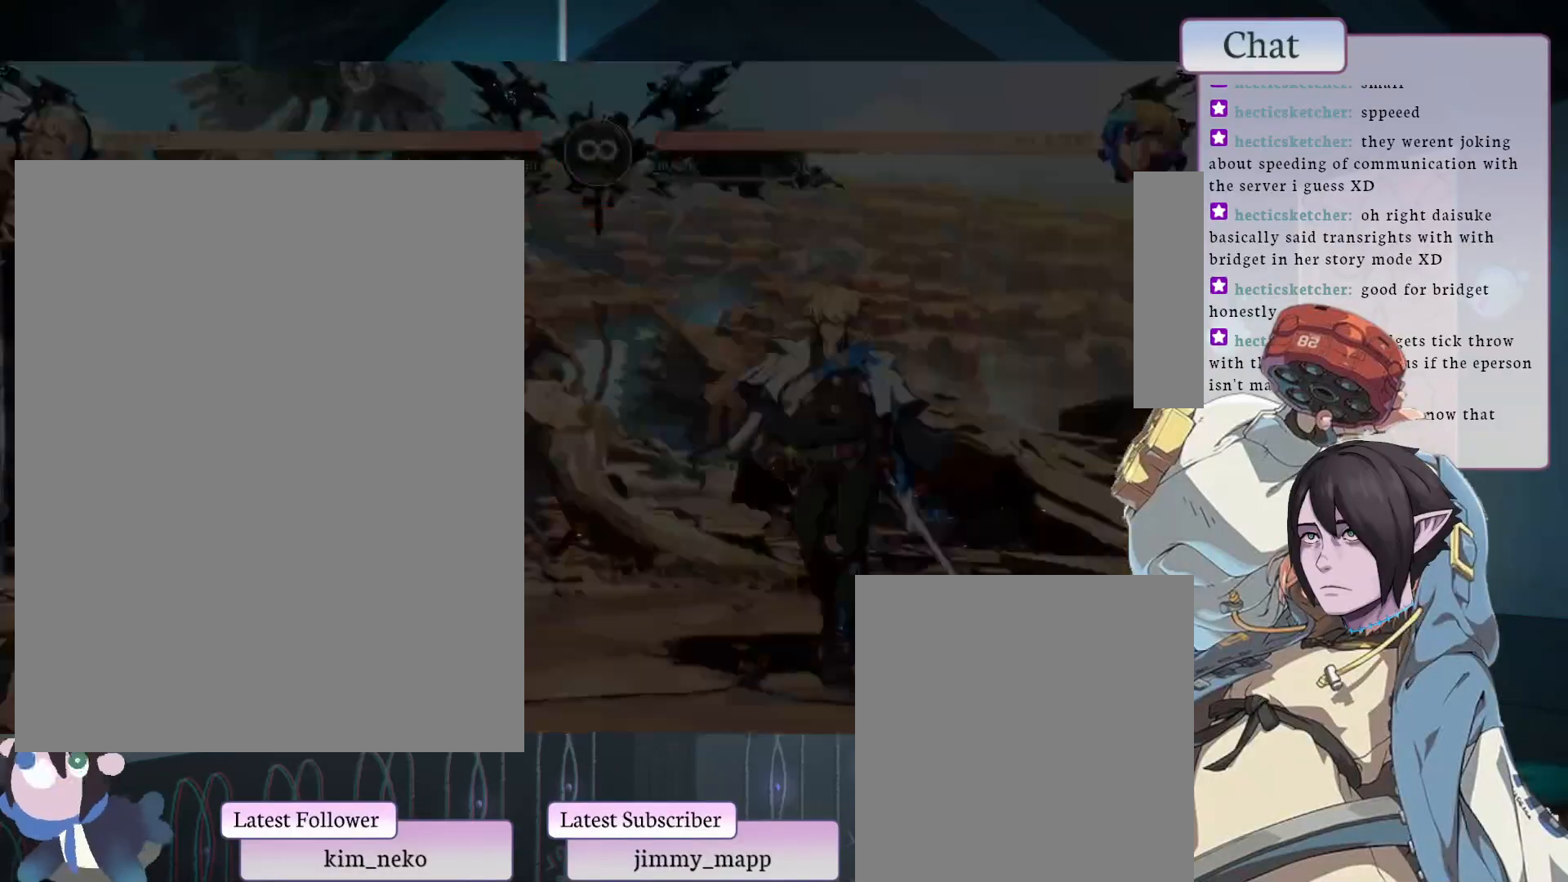
{"buttons": [], "left_stick": "center", "events": []}
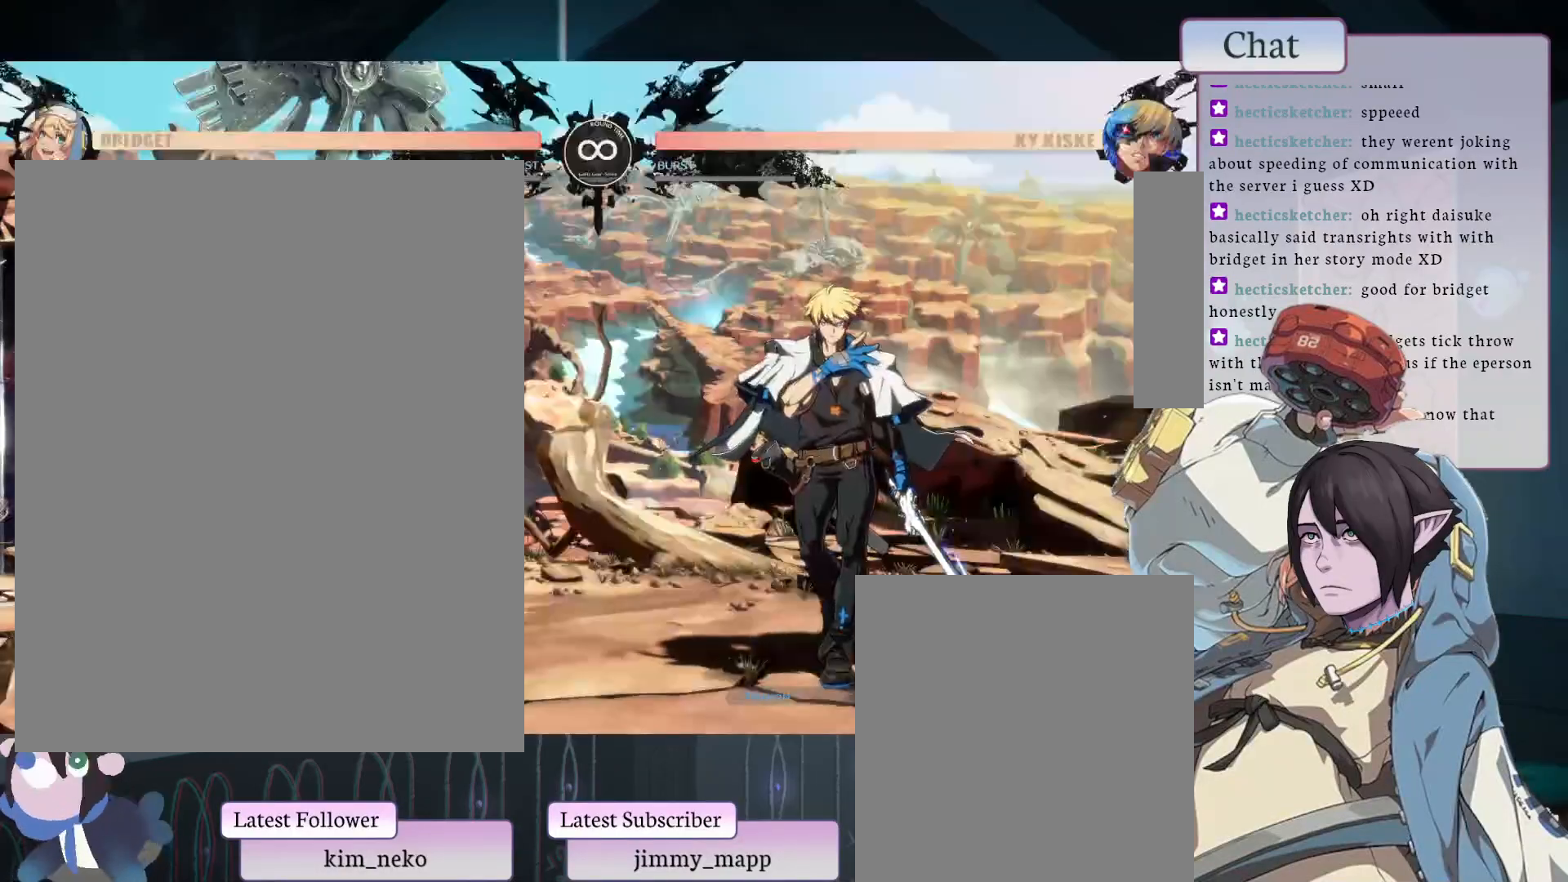
{"buttons": [], "left_stick": "center", "events": []}
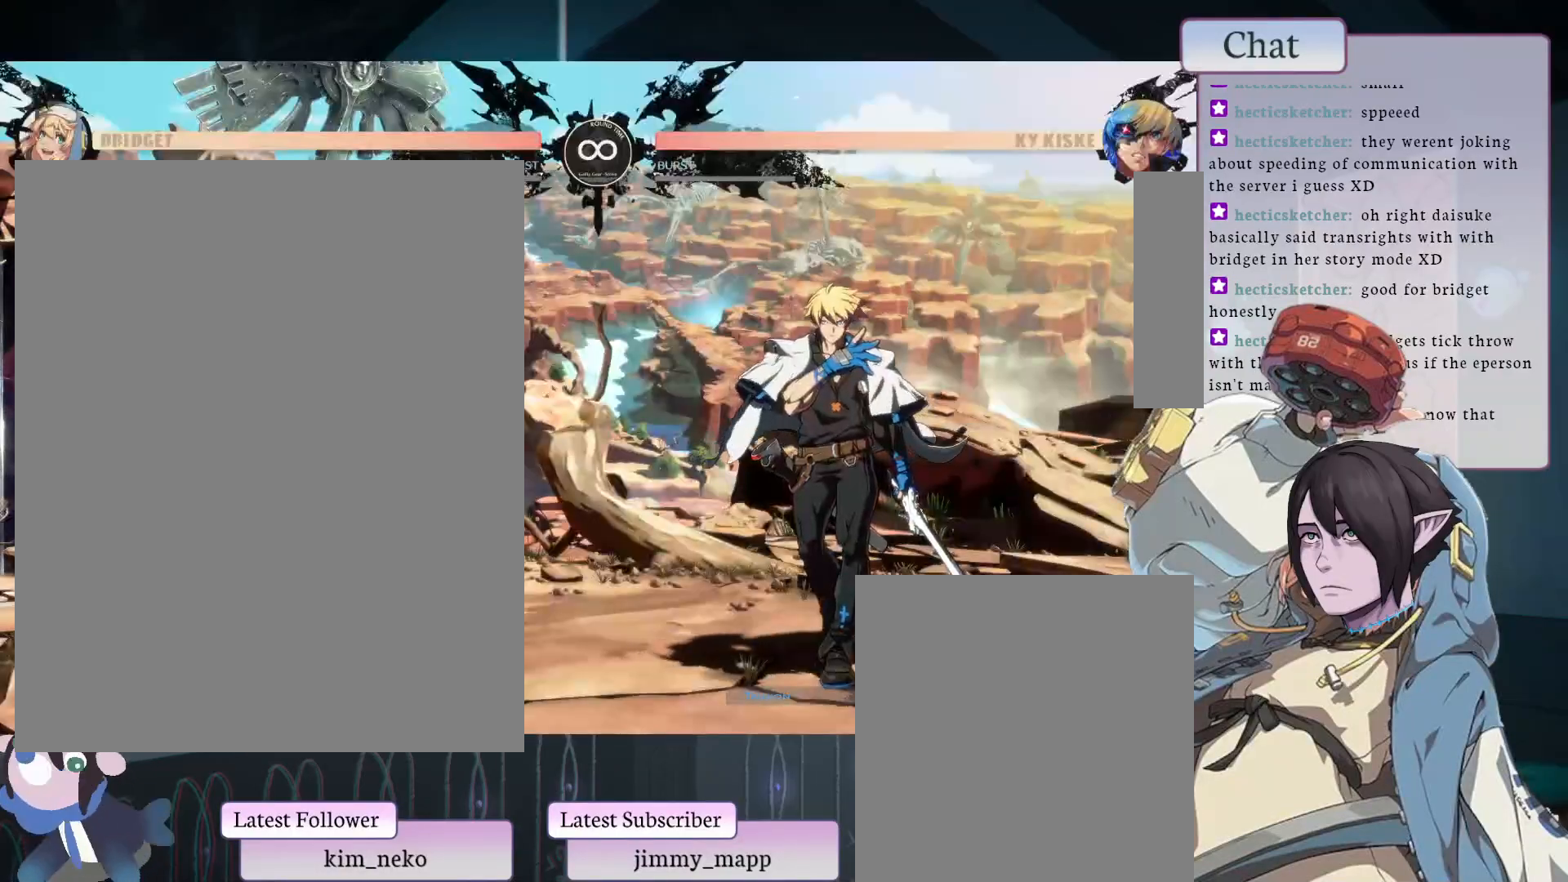
{"buttons": [], "left_stick": "center", "events": []}
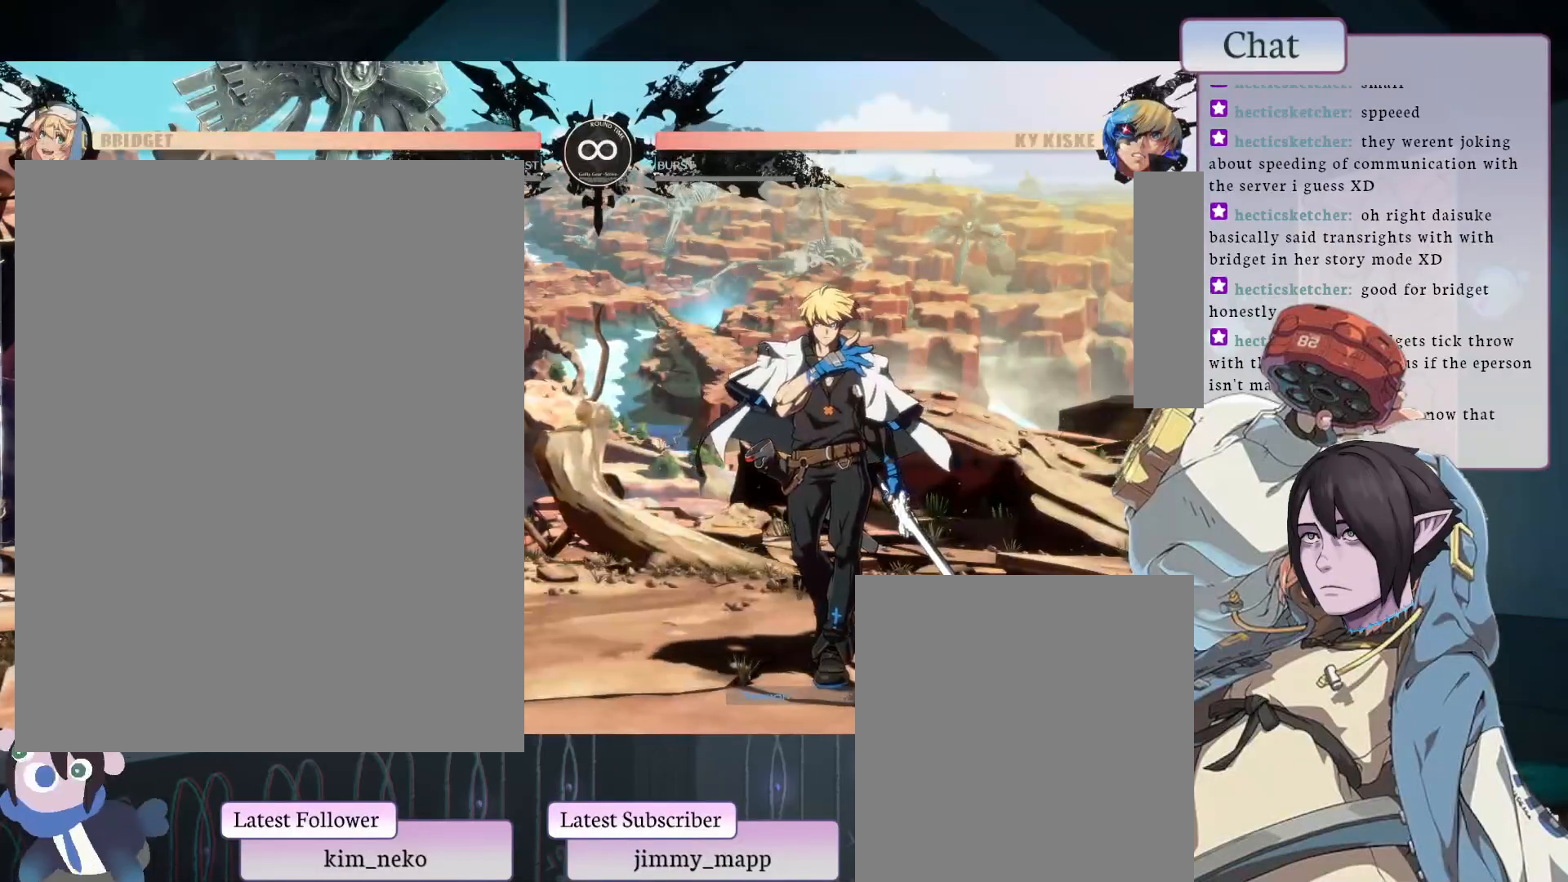
{"buttons": ["R2"], "left_stick": "center", "events": [[250, "L1", "down"], [383, "L1", "up"], [417, "R2", "down"]]}
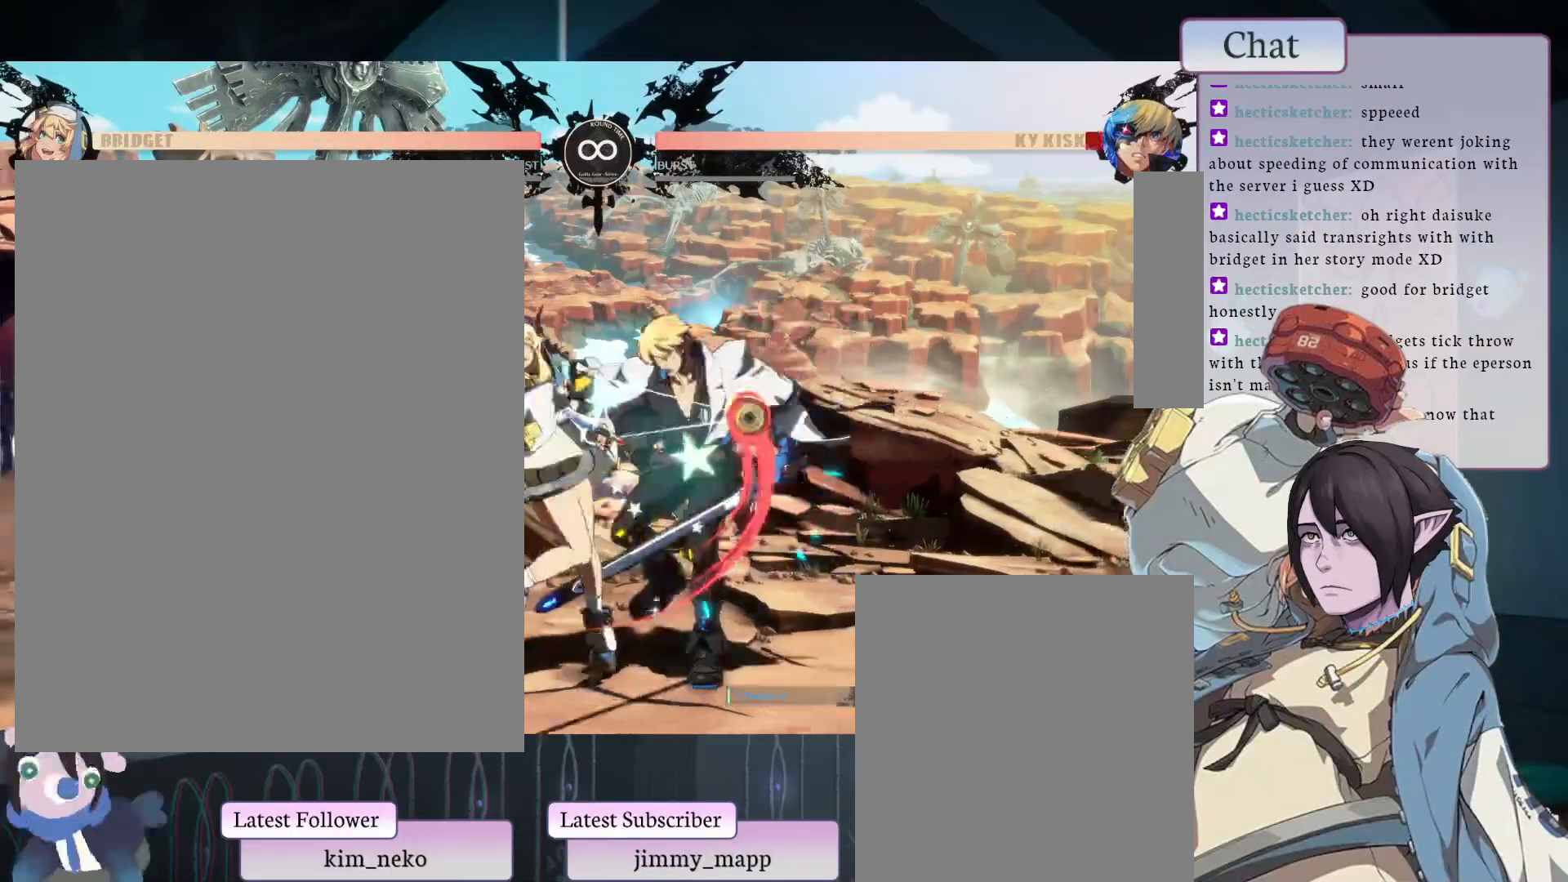
{"buttons": ["TRIANGLE"], "left_stick": "center", "events": [[50, "R2", "up"], [433, "TRIANGLE", "down"]]}
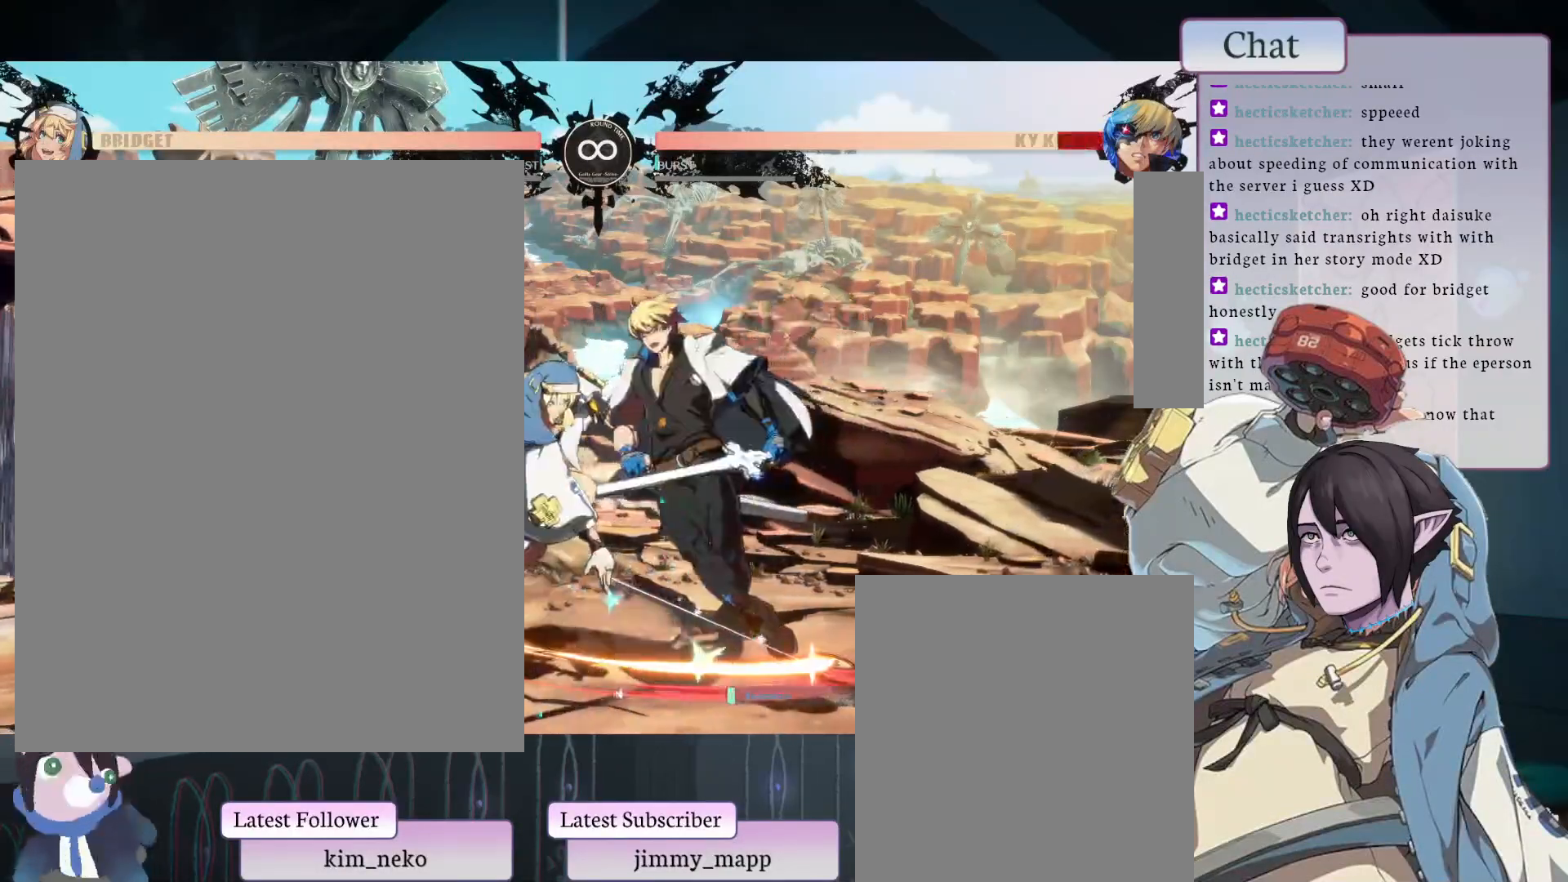
{"buttons": ["TRIANGLE"], "left_stick": "center", "events": [[67, "TRIANGLE", "up"], [433, "TRIANGLE", "down"]]}
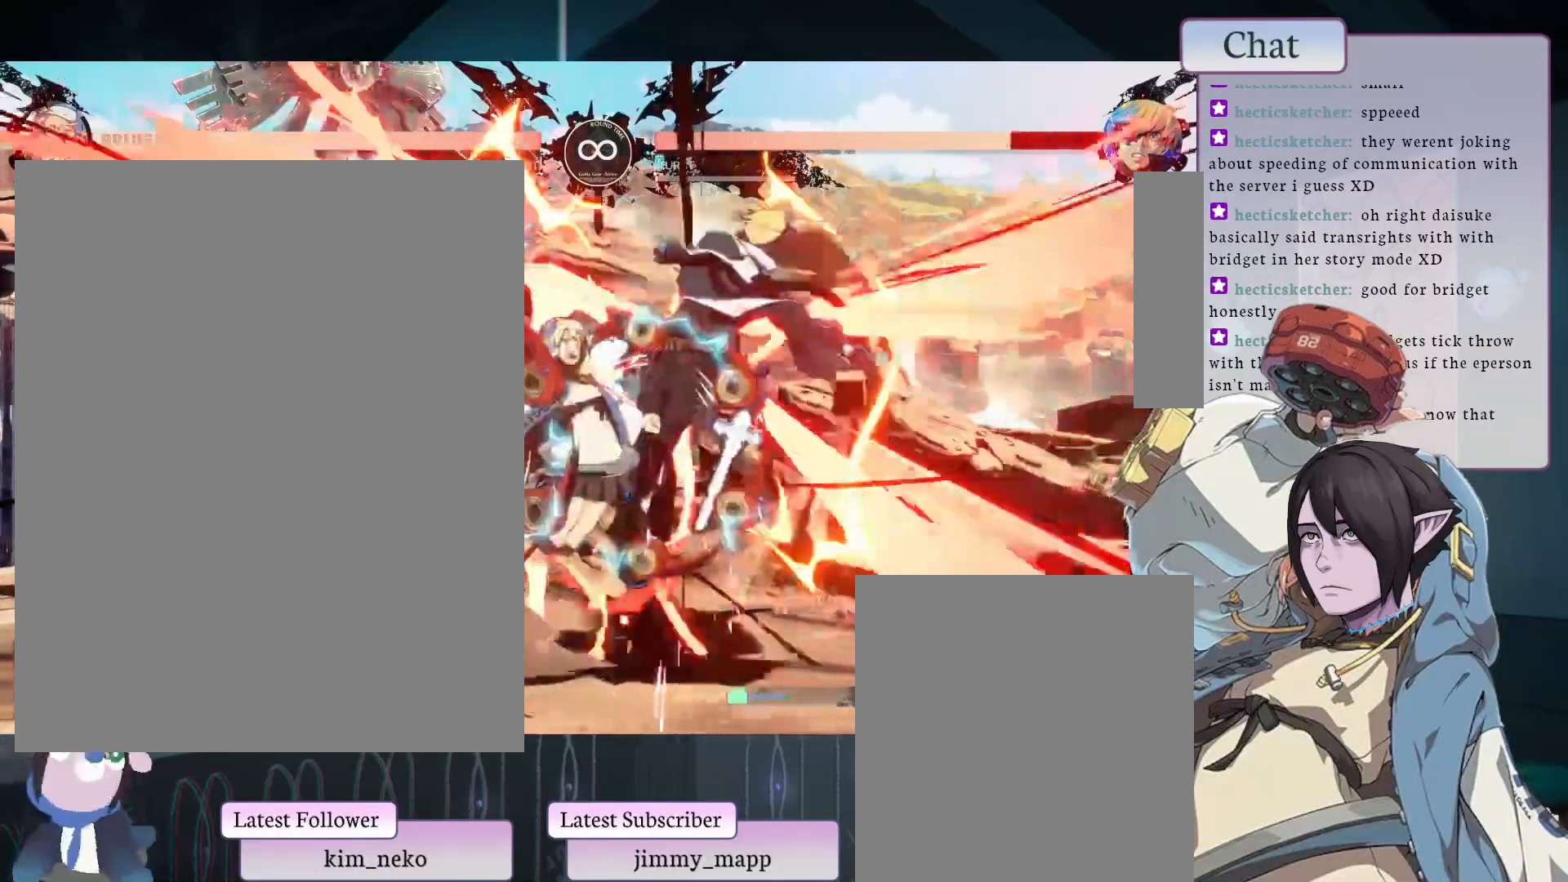
{"buttons": ["TRIANGLE", "L1", "L2", "R2"], "left_stick": "center", "events": [[83, "TRIANGLE", "up"], [450, "R2", "down"], [467, "L2", "down"], [483, "L1", "down"], [483, "TRIANGLE", "down"]]}
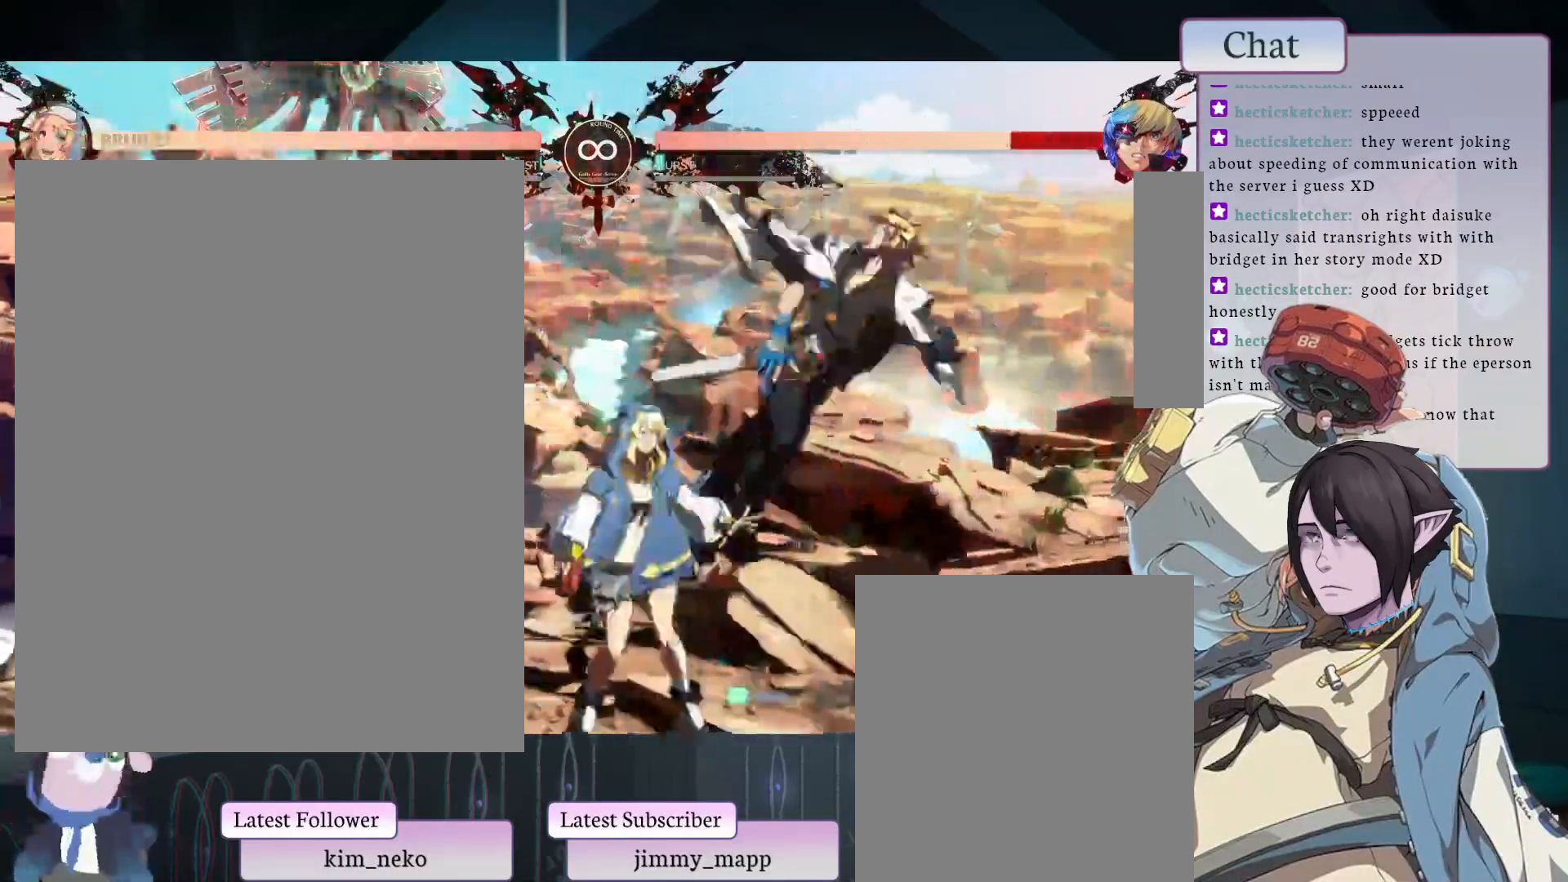
{"buttons": [], "left_stick": "center", "events": [[67, "L1", "up"], [67, "TRIANGLE", "up"], [100, "L2", "up"], [100, "R2", "up"], [150, "TRIANGLE", "down"], [200, "L1", "down"], [200, "L2", "down"], [200, "R2", "down"], [217, "L1", "up"], [233, "L2", "up"], [233, "R2", "up"], [233, "TRIANGLE", "up"]]}
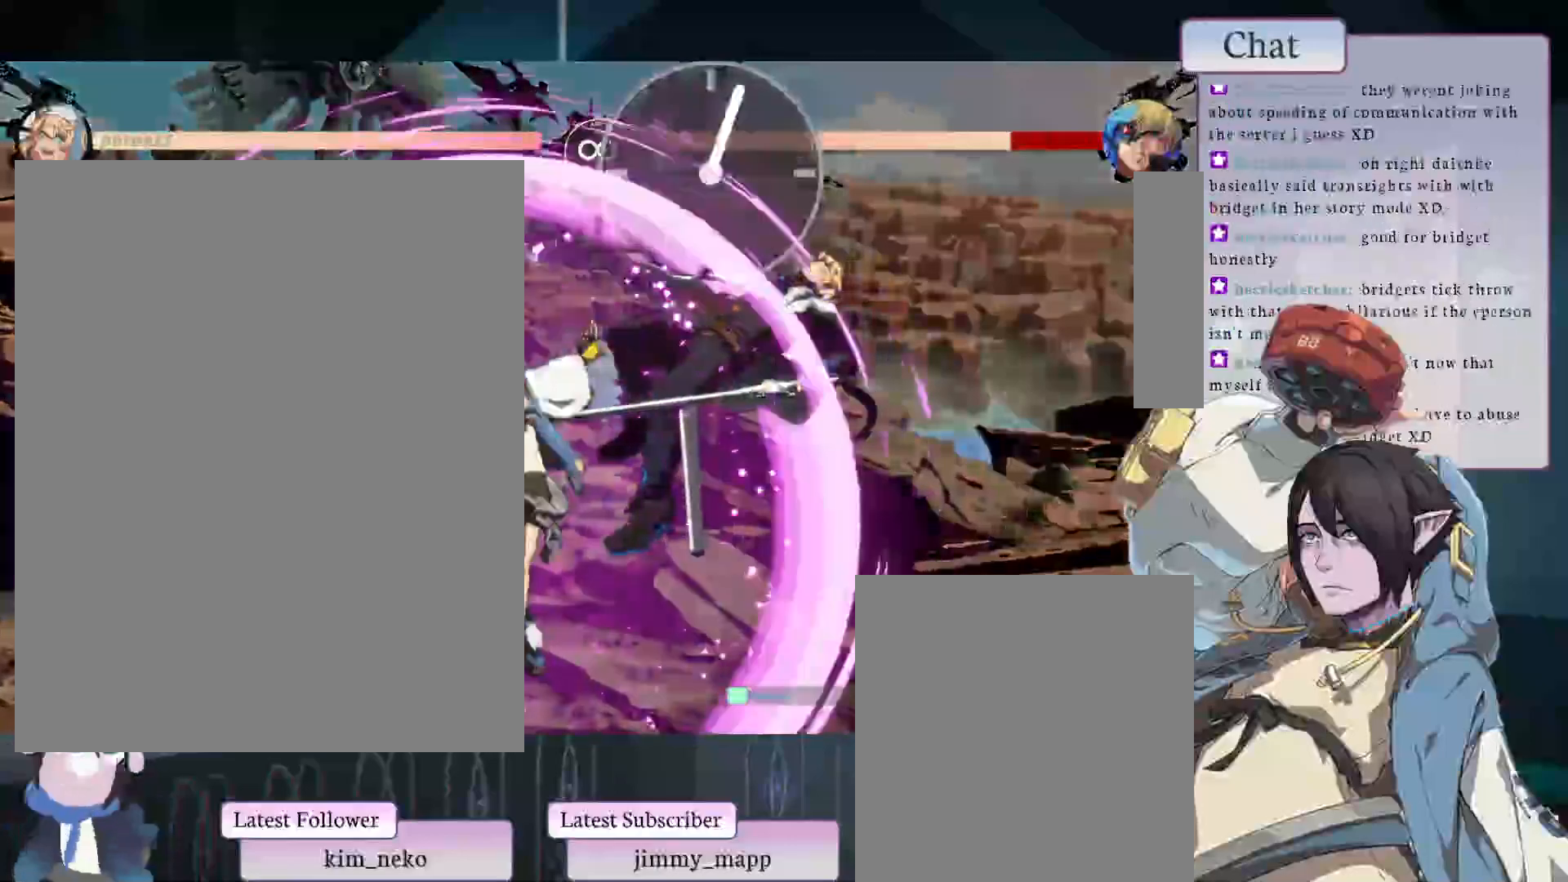
{"buttons": [], "left_stick": "center", "events": []}
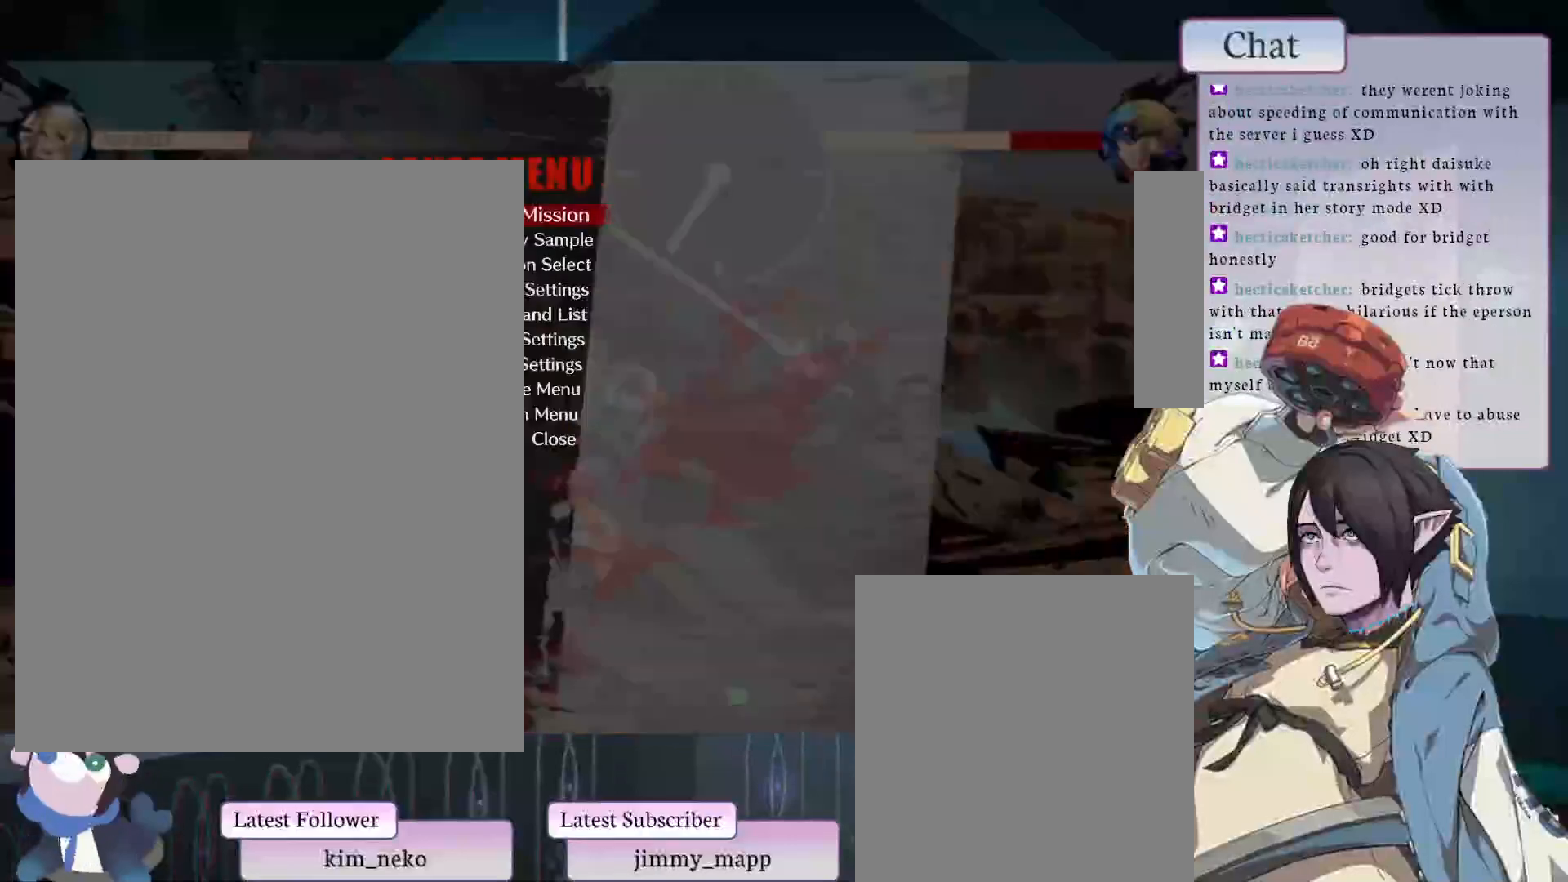
{"buttons": [], "left_stick": "center", "events": [[233, "CROSS", "down"], [367, "CROSS", "up"]]}
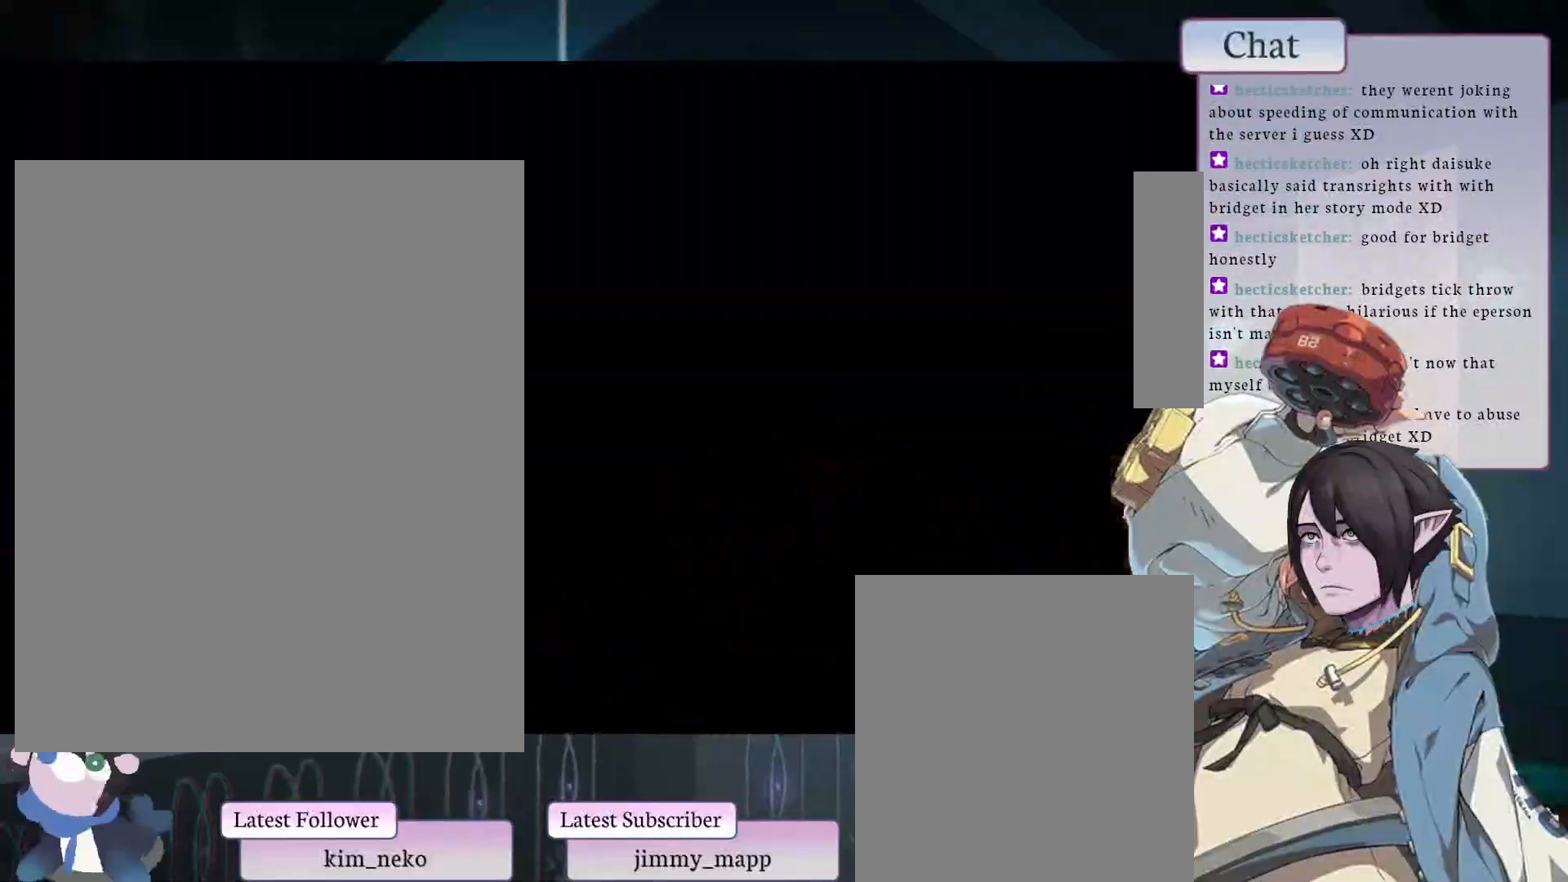
{"buttons": [], "left_stick": "center", "events": []}
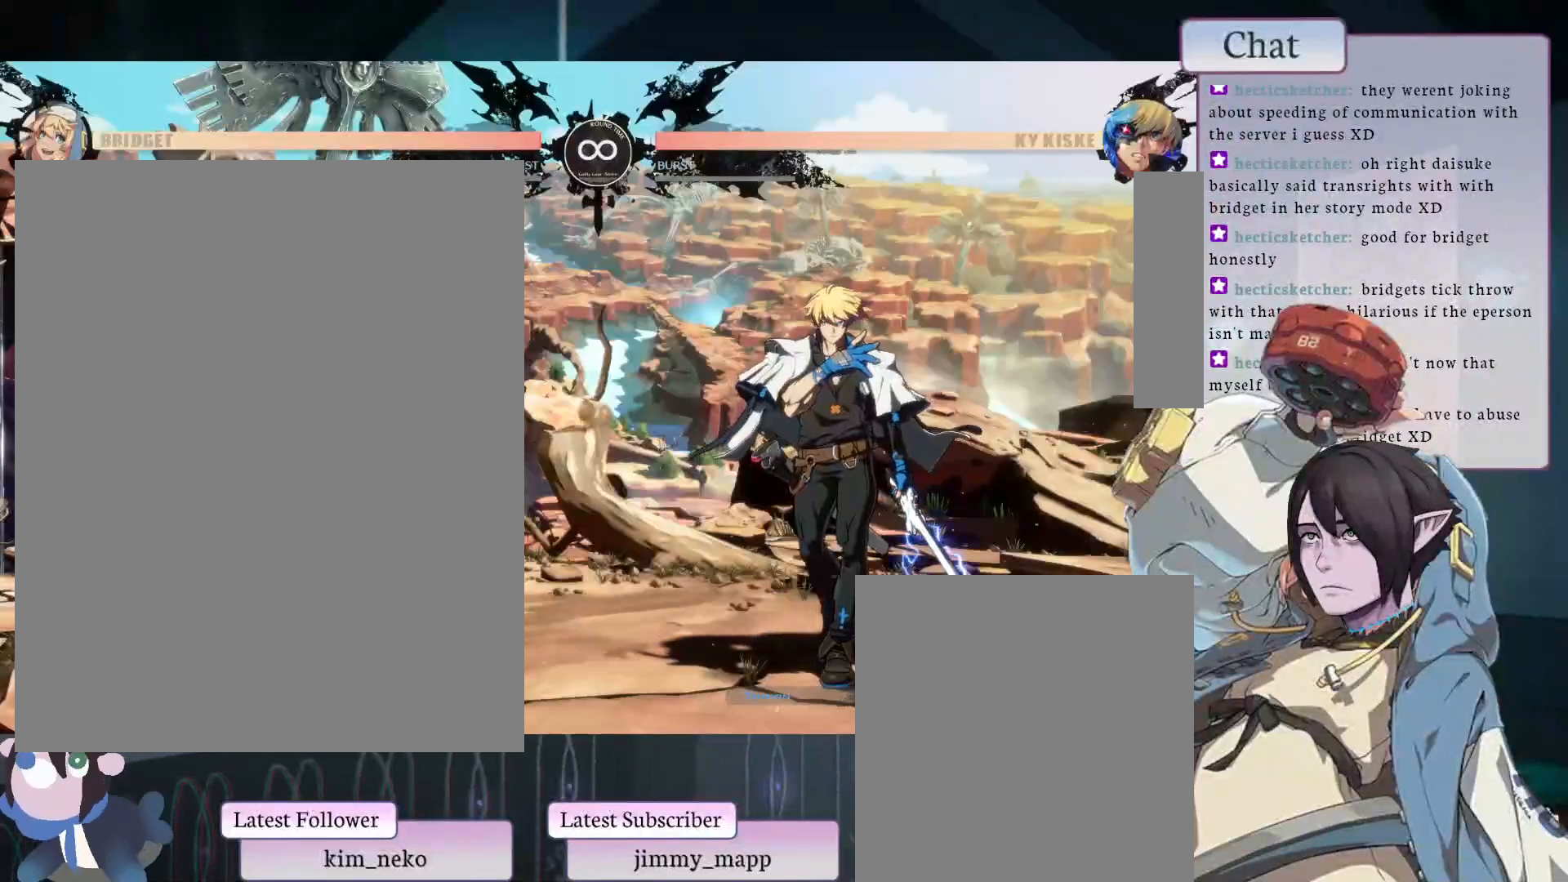
{"buttons": [], "left_stick": "center", "events": []}
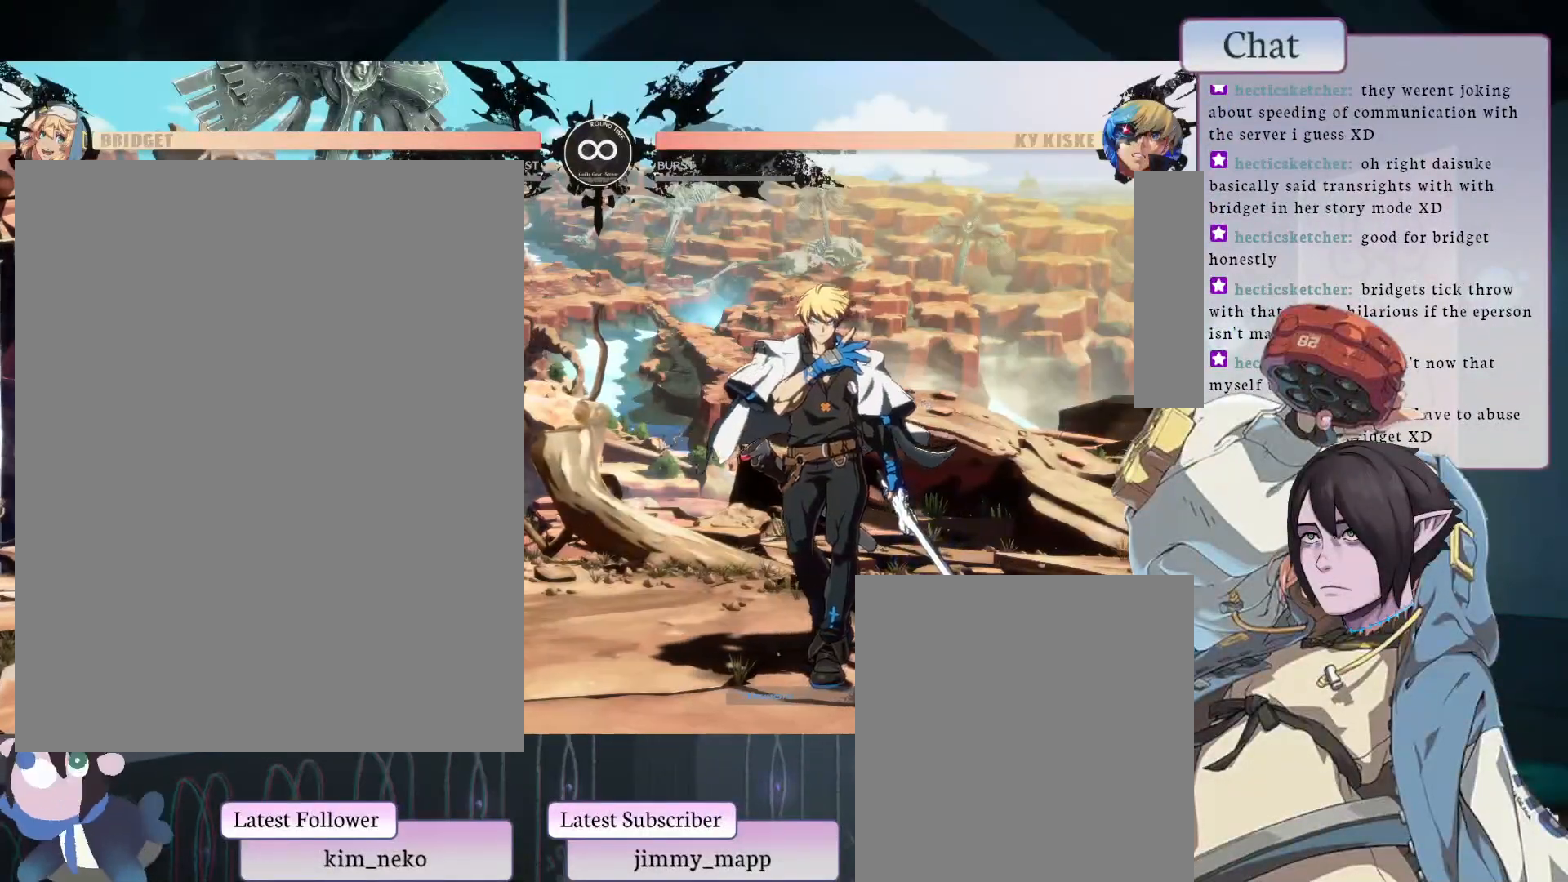
{"buttons": ["R2"], "left_stick": "center", "events": [[300, "L1", "down"], [433, "L1", "up"], [500, "R2", "down"]]}
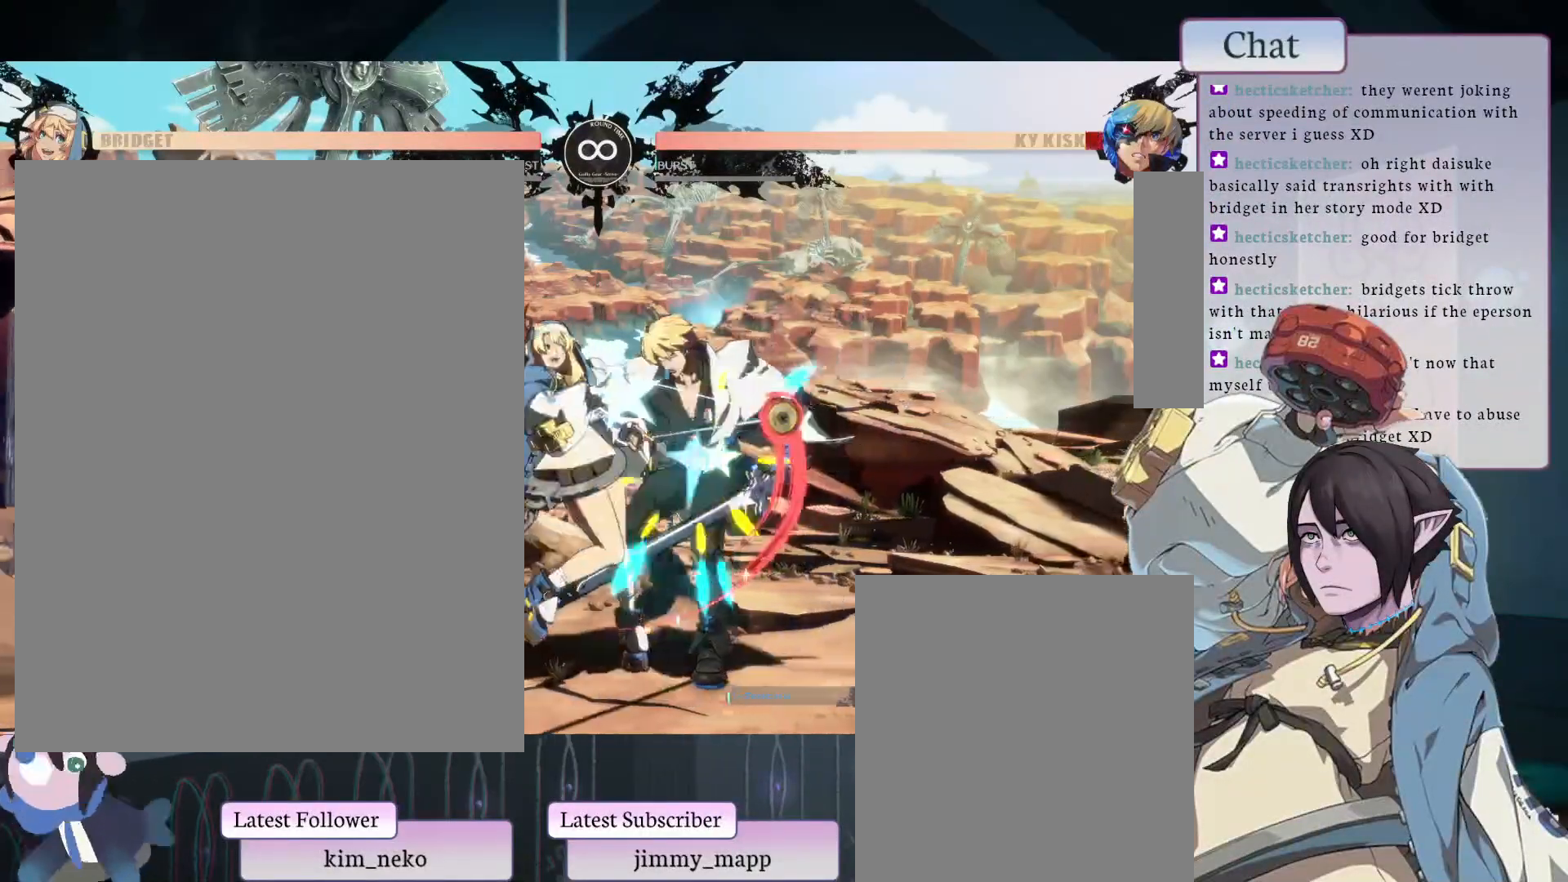
{"buttons": ["TRIANGLE"], "left_stick": "center", "events": [[117, "R2", "up"], [483, "TRIANGLE", "down"]]}